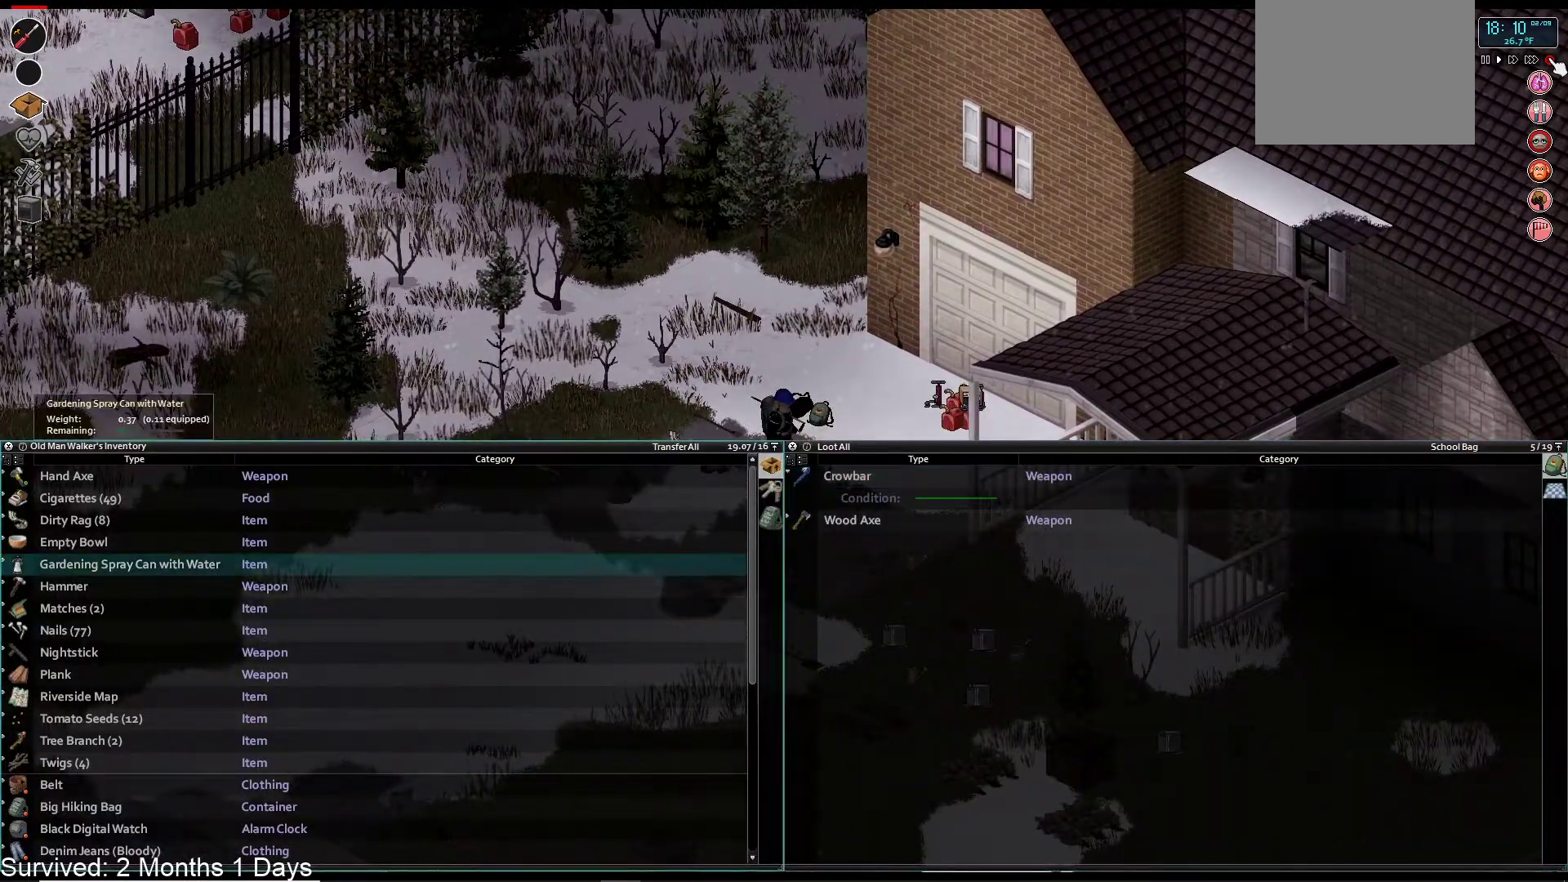
Gameplay with a controller (PlayStation layout); each line is a JSON object with the inputs held at the frame after it (dt_ms = milliseconds from this image to that frame). "events" lists button and stick changes between this image and that frame as [ms after this image, input, new state], when the widget could be followed in between.
{"dt_ms": 500, "buttons": ["DPAD_DOWN"], "left_stick": "center", "right_stick": "center", "events": [[150, "DPAD_DOWN", "down"], [250, "DPAD_DOWN", "up"], [317, "DPAD_DOWN", "down"], [433, "DPAD_DOWN", "up"], [500, "DPAD_DOWN", "down"]]}
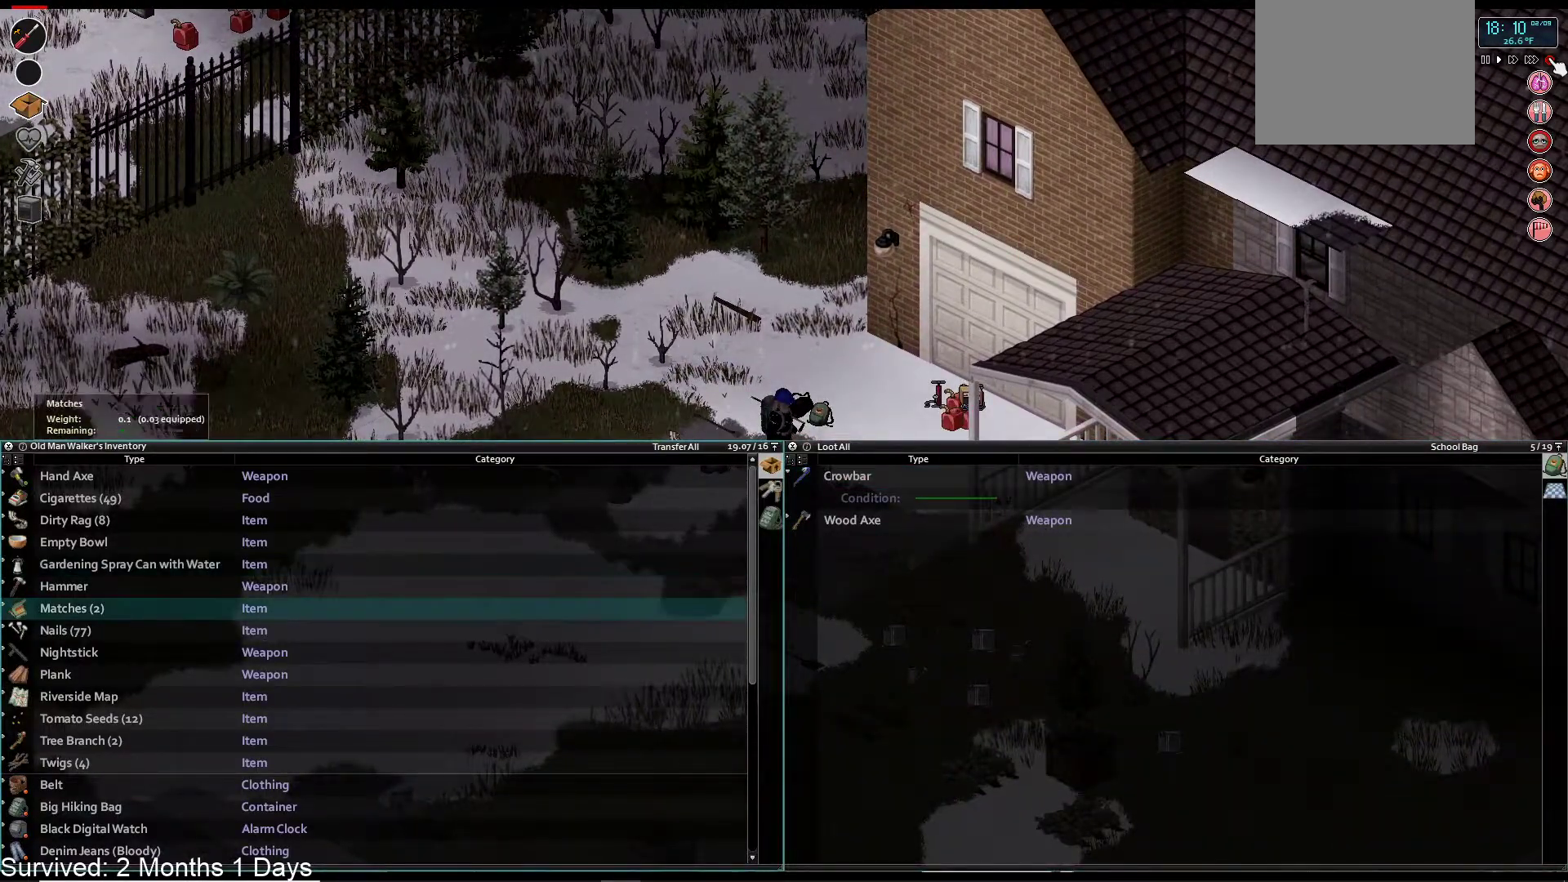
{"dt_ms": 500, "buttons": [], "left_stick": "center", "right_stick": "center", "events": [[100, "DPAD_DOWN", "up"], [183, "DPAD_DOWN", "down"], [267, "DPAD_DOWN", "up"], [333, "DPAD_DOWN", "down"], [433, "DPAD_DOWN", "up"]]}
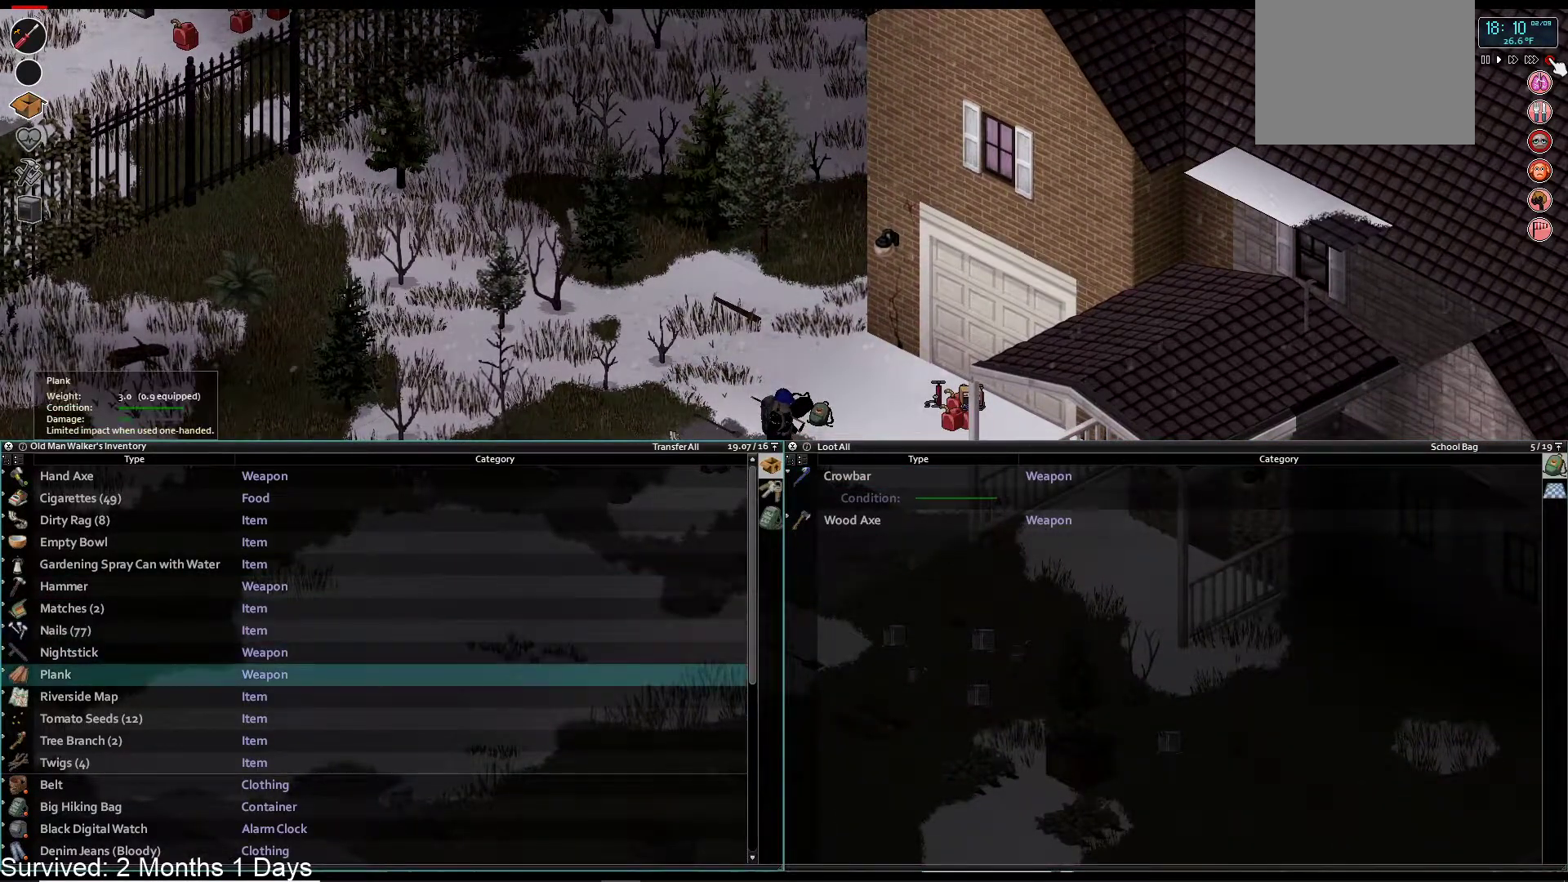
{"dt_ms": 500, "buttons": [], "left_stick": "center", "right_stick": "center", "events": [[17, "DPAD_DOWN", "down"], [100, "DPAD_DOWN", "up"], [167, "DPAD_DOWN", "down"], [267, "DPAD_DOWN", "up"], [333, "DPAD_DOWN", "down"], [433, "DPAD_DOWN", "up"]]}
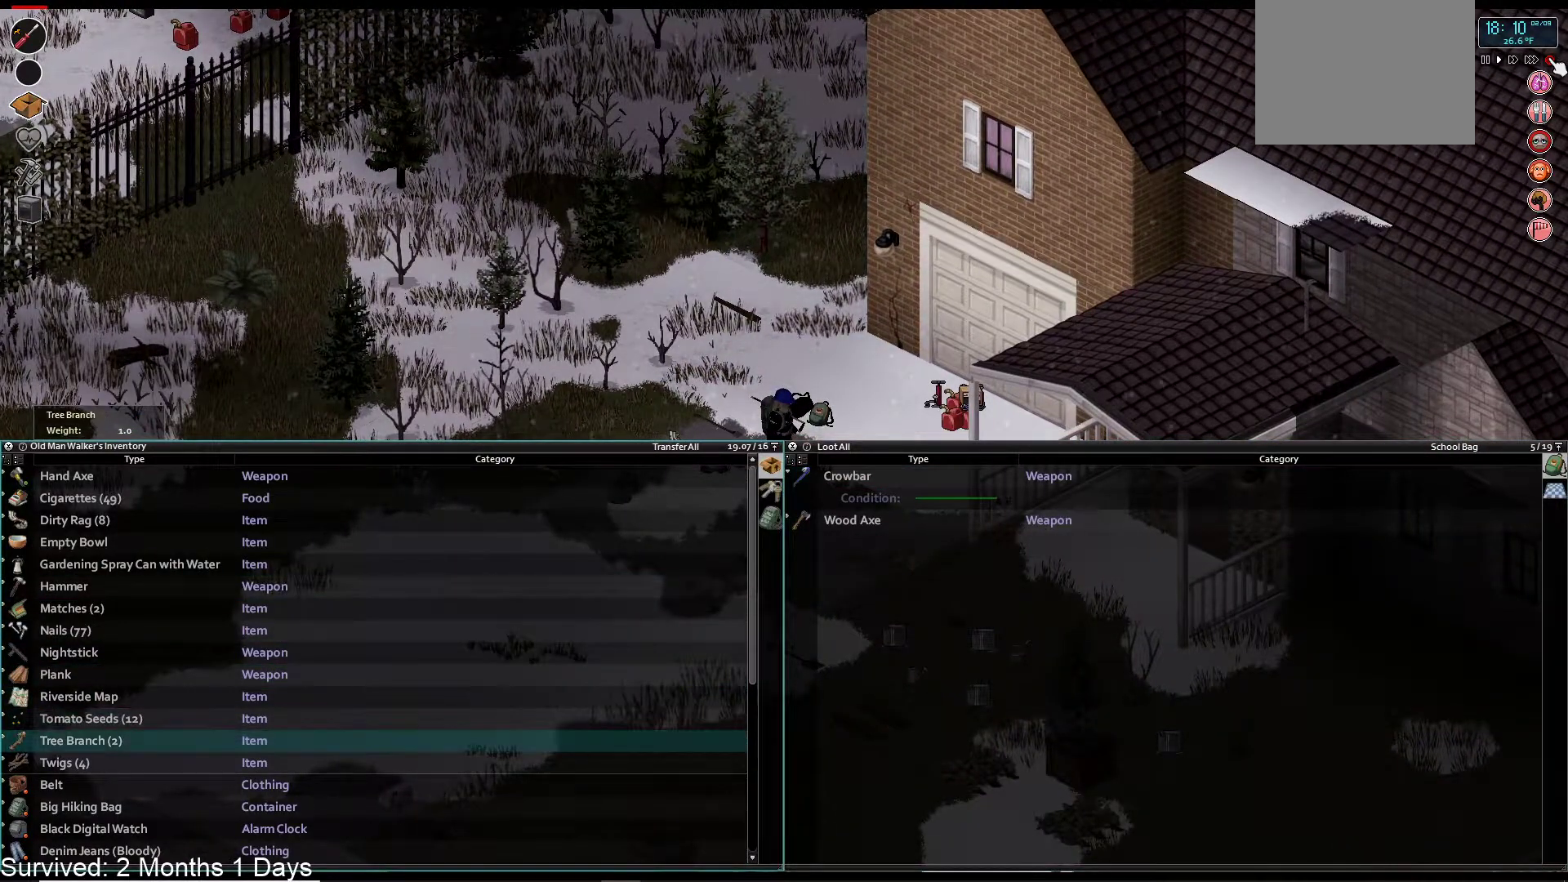
{"dt_ms": 500, "buttons": [], "left_stick": "center", "right_stick": "center", "events": [[17, "DPAD_DOWN", "down"], [117, "DPAD_DOWN", "up"], [300, "CROSS", "down"], [433, "CROSS", "up"]]}
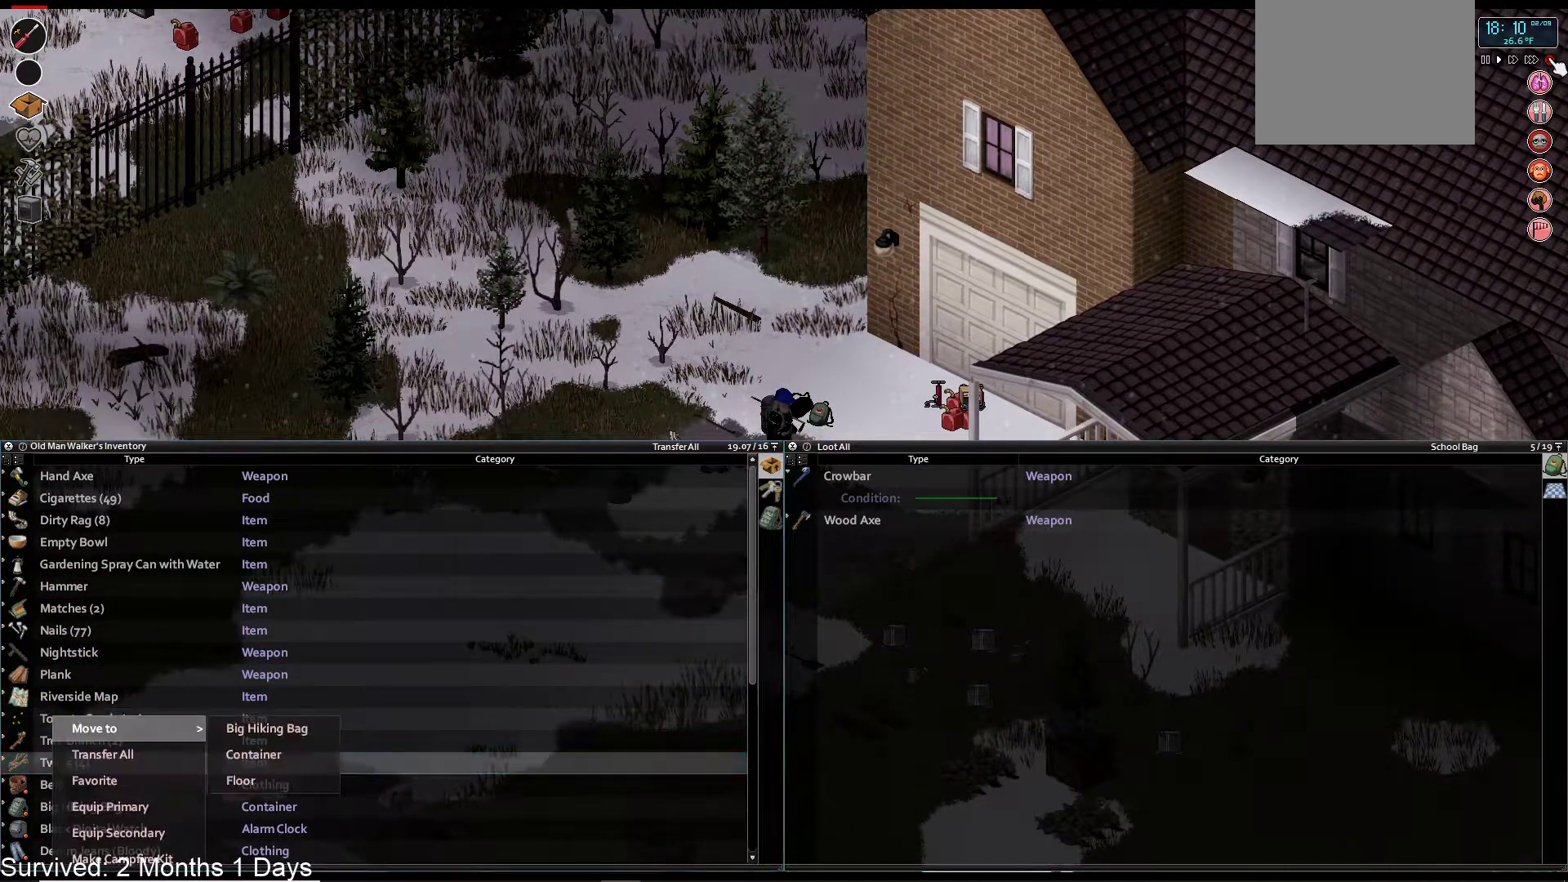
{"dt_ms": 500, "buttons": ["DPAD_RIGHT"], "left_stick": "center", "right_stick": "center", "events": [[450, "DPAD_RIGHT", "down"]]}
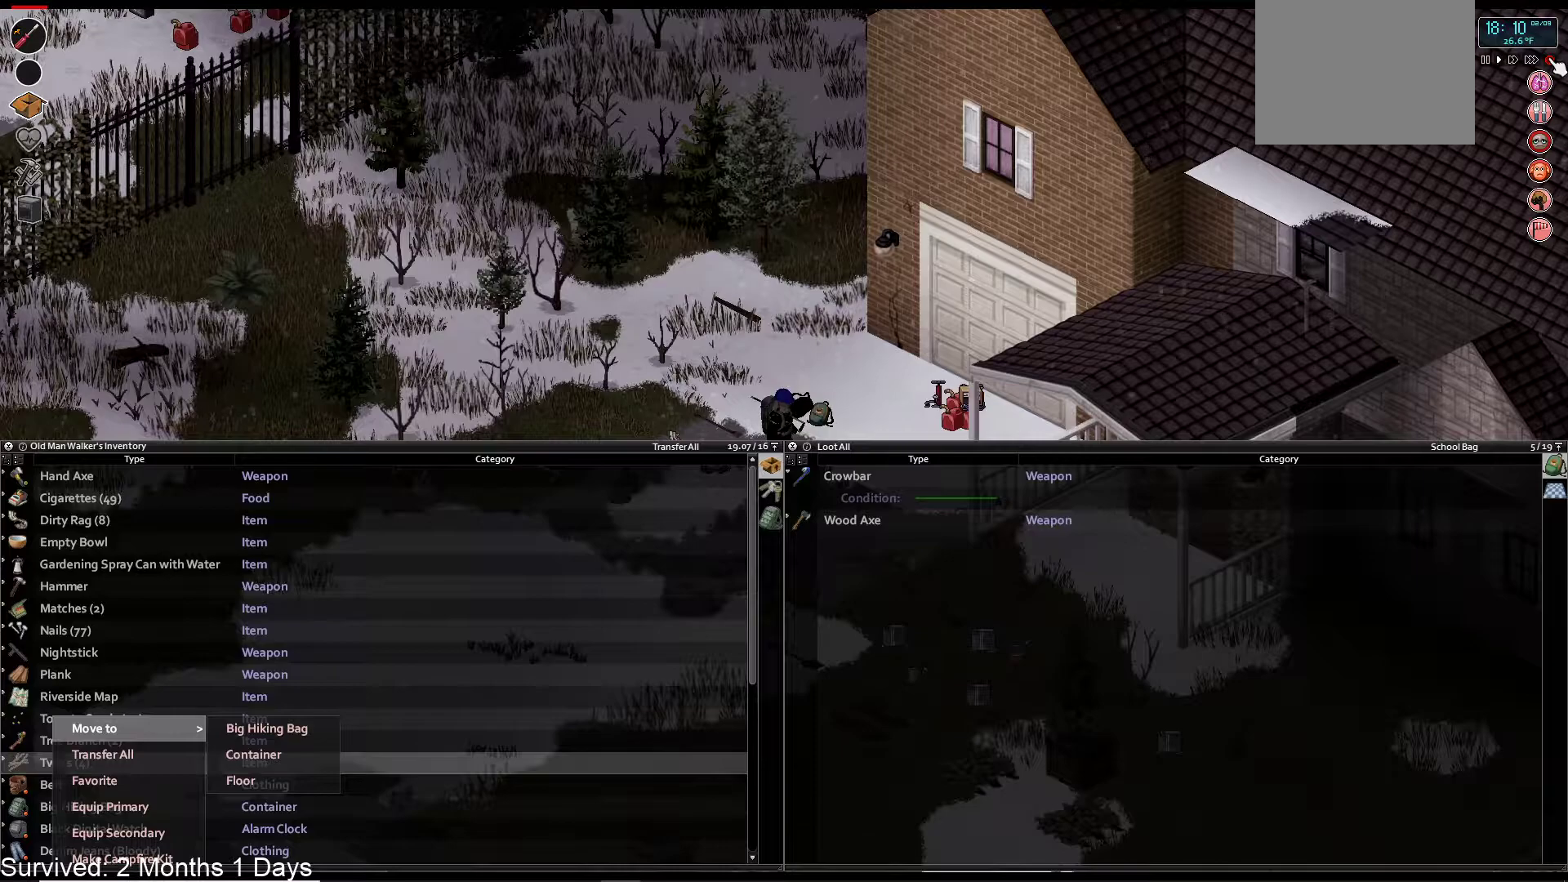
{"dt_ms": 500, "buttons": [], "left_stick": "center", "right_stick": "center", "events": [[67, "DPAD_RIGHT", "up"], [183, "DPAD_DOWN", "down"], [283, "DPAD_DOWN", "up"], [350, "DPAD_DOWN", "down"], [467, "DPAD_DOWN", "up"]]}
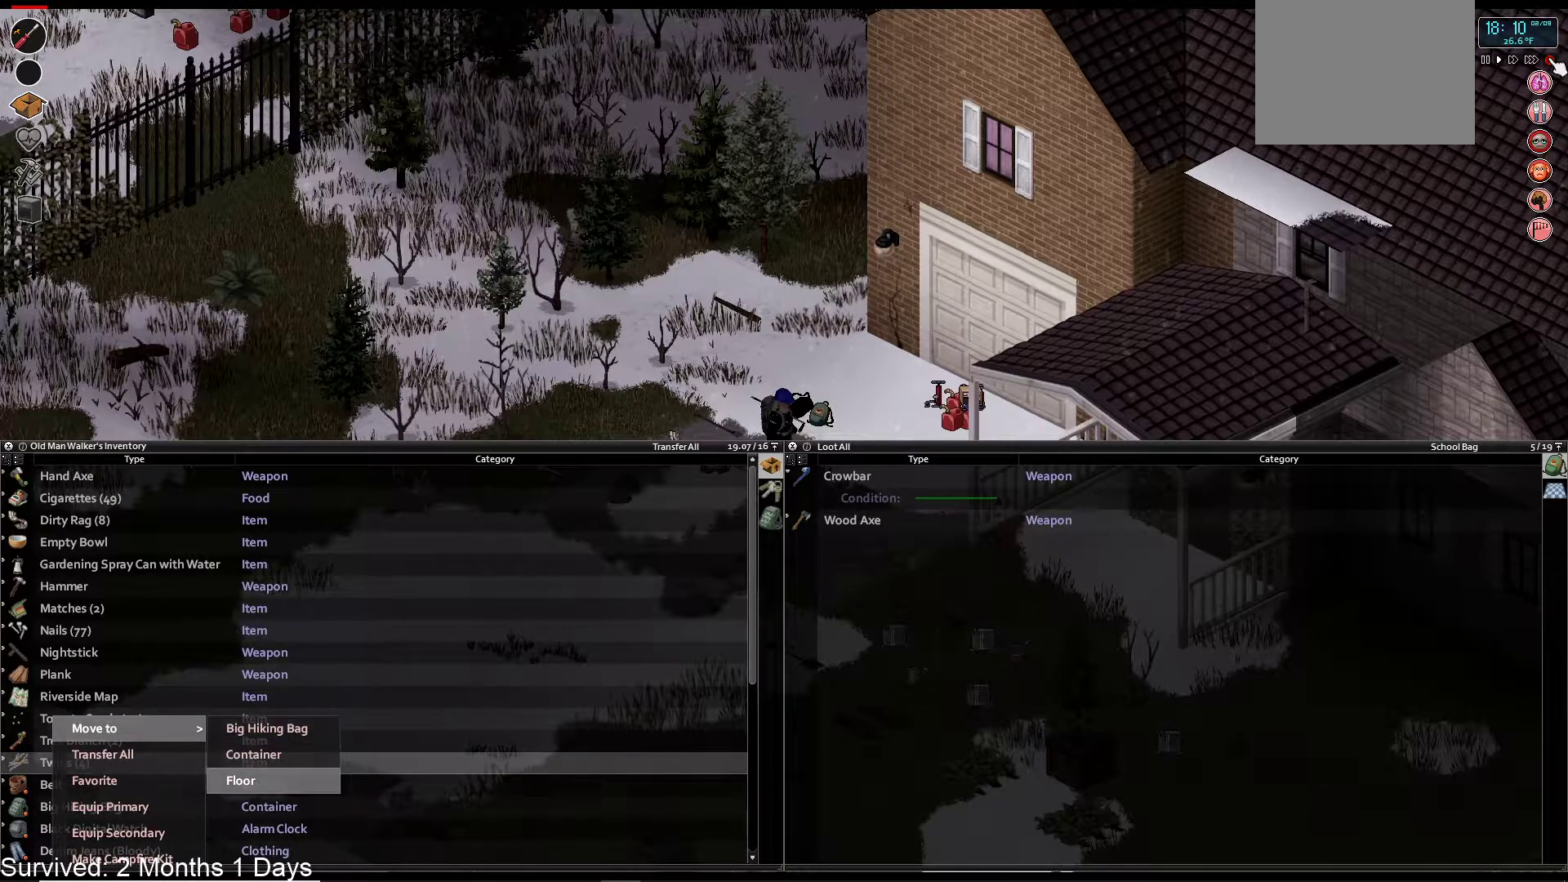
{"dt_ms": 500, "buttons": [], "left_stick": "center", "right_stick": "center", "events": [[83, "CROSS", "down"], [217, "CROSS", "up"]]}
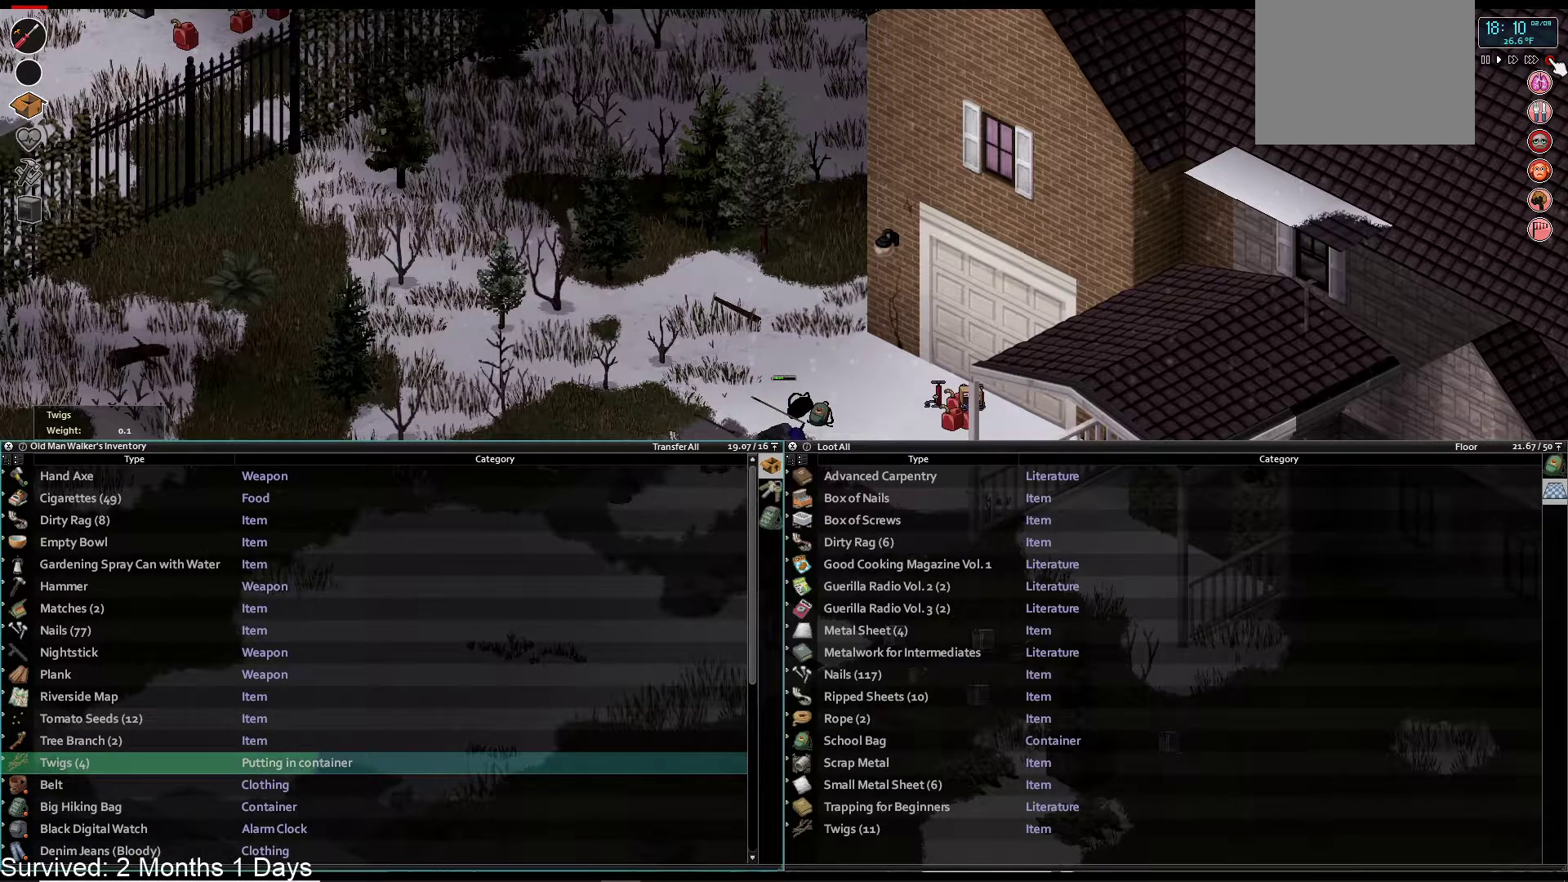
{"dt_ms": 500, "buttons": [], "left_stick": "center", "right_stick": "center", "events": []}
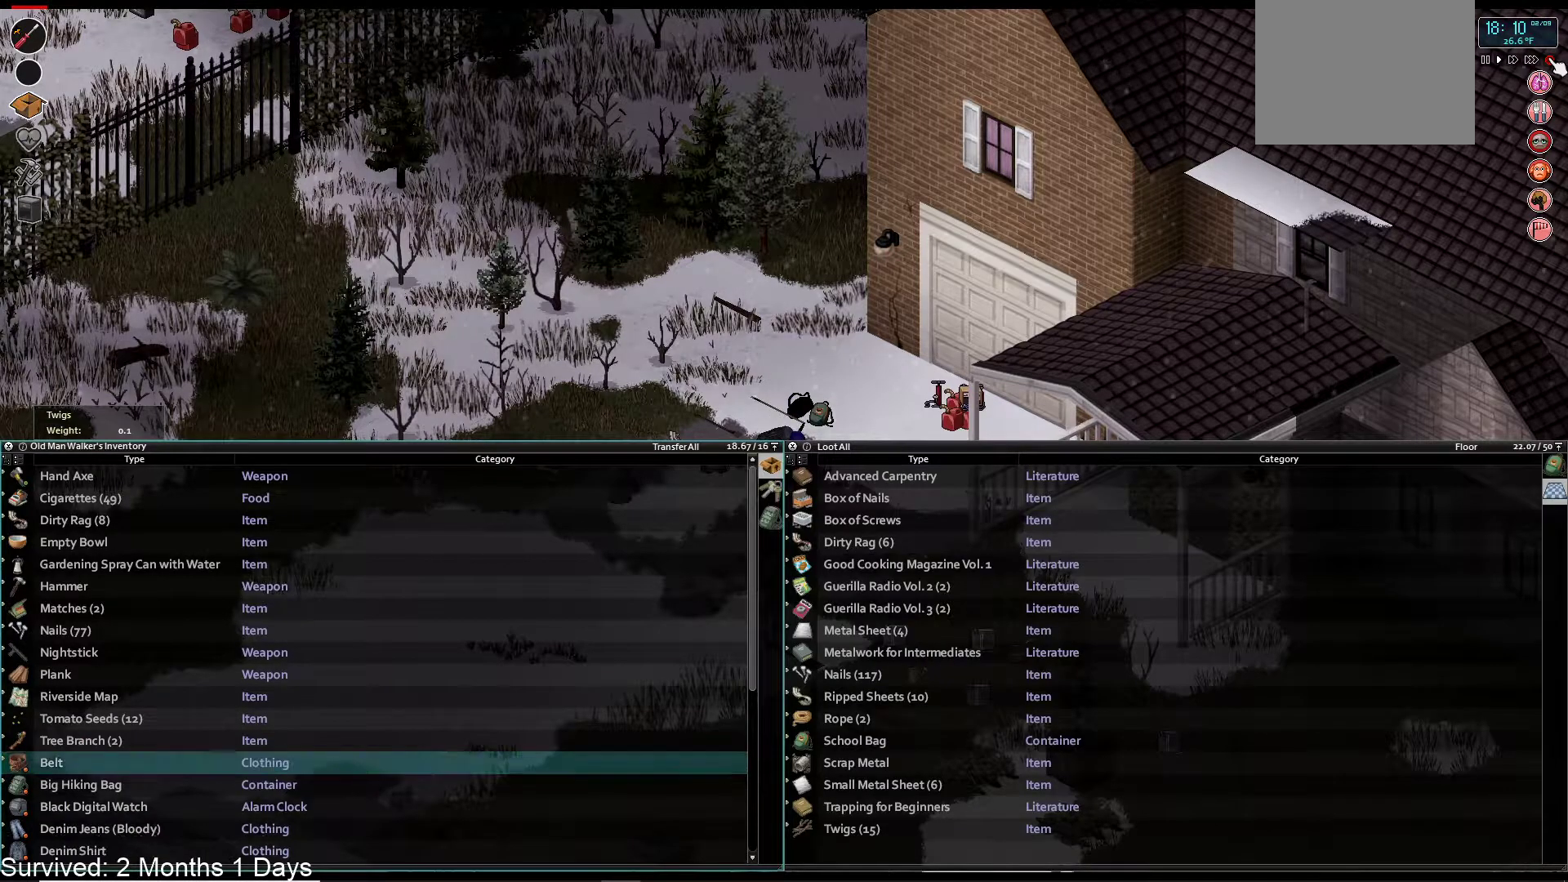
{"dt_ms": 500, "buttons": ["L1"], "left_stick": "center", "right_stick": "center", "events": [[417, "L1", "down"]]}
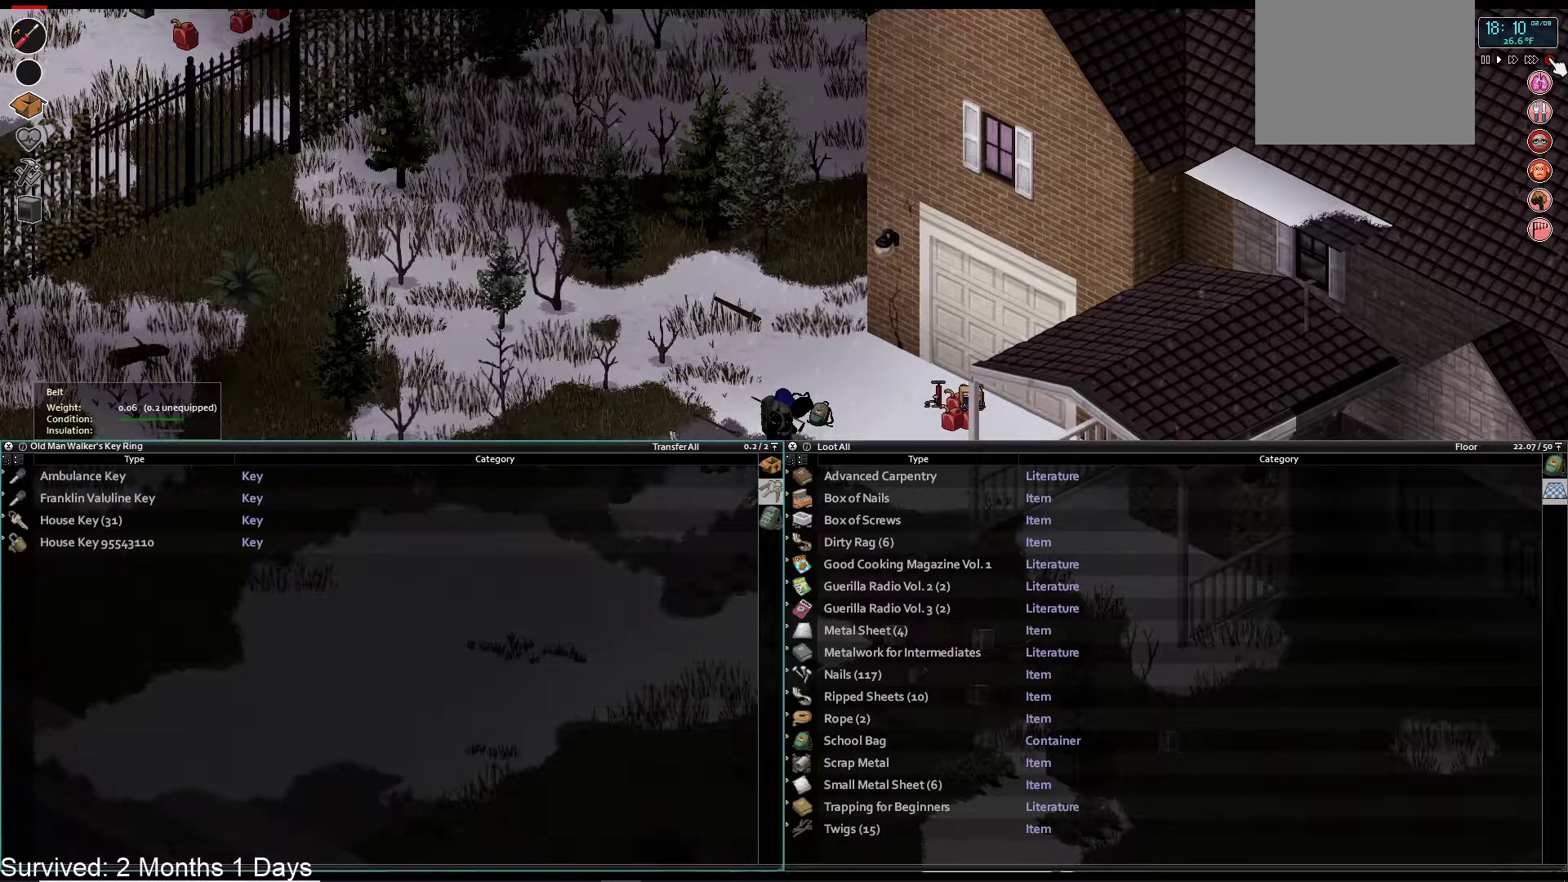
{"dt_ms": 1000, "buttons": ["R1"], "left_stick": "center", "right_stick": "center"}
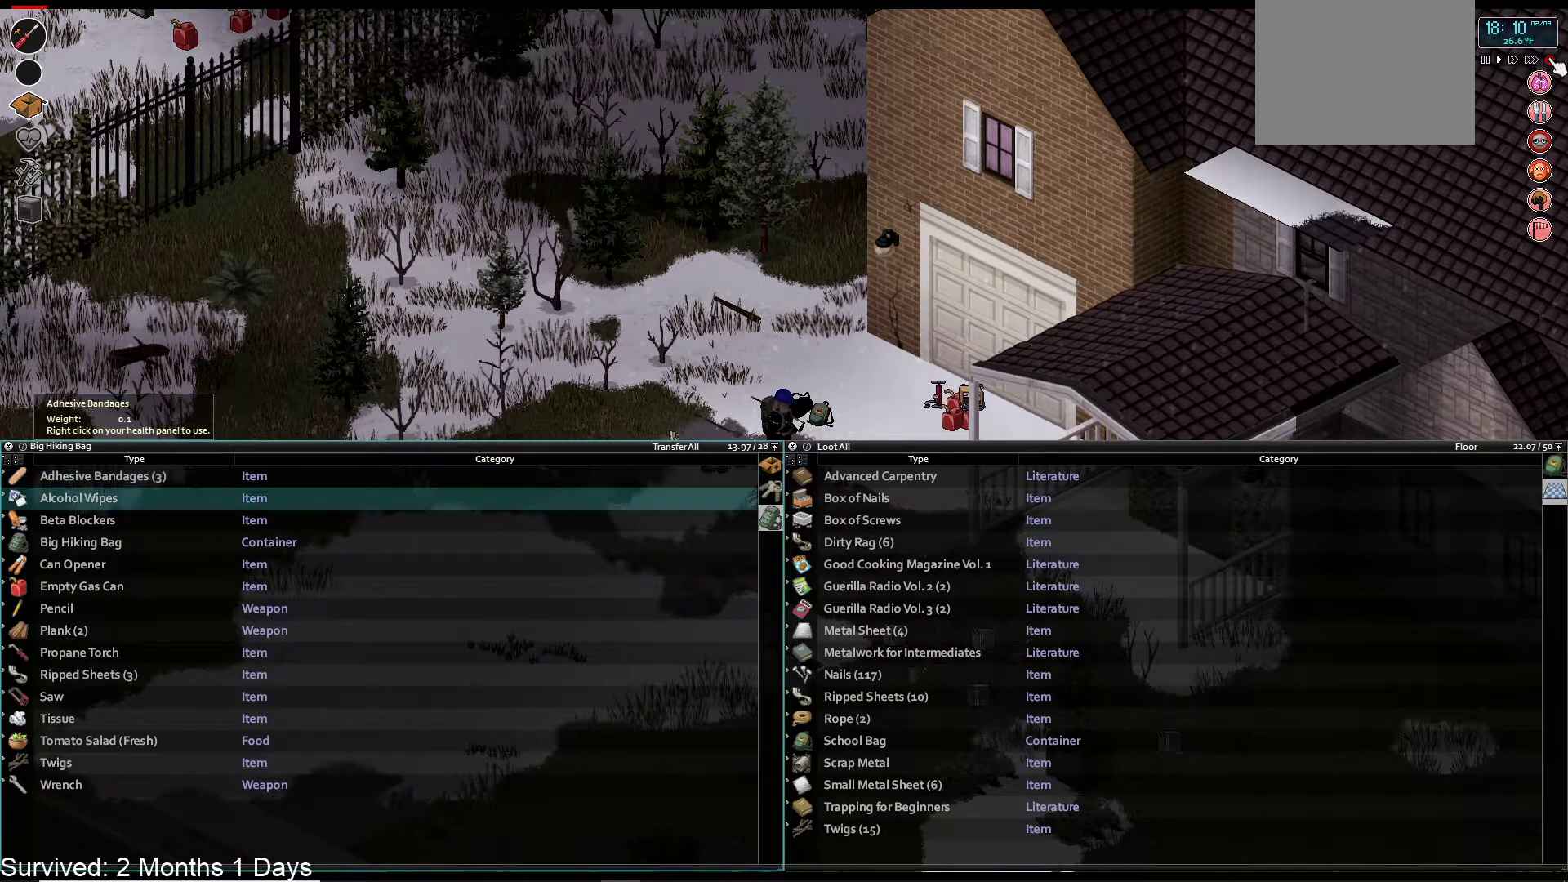
{"dt_ms": 500, "buttons": ["DPAD_UP"], "left_stick": "center", "right_stick": "center", "events": [[83, "DPAD_DOWN", "down"], [150, "DPAD_DOWN", "up"], [317, "DPAD_UP", "down"], [400, "DPAD_UP", "up"], [483, "DPAD_UP", "down"], [500, "R1", "up"]]}
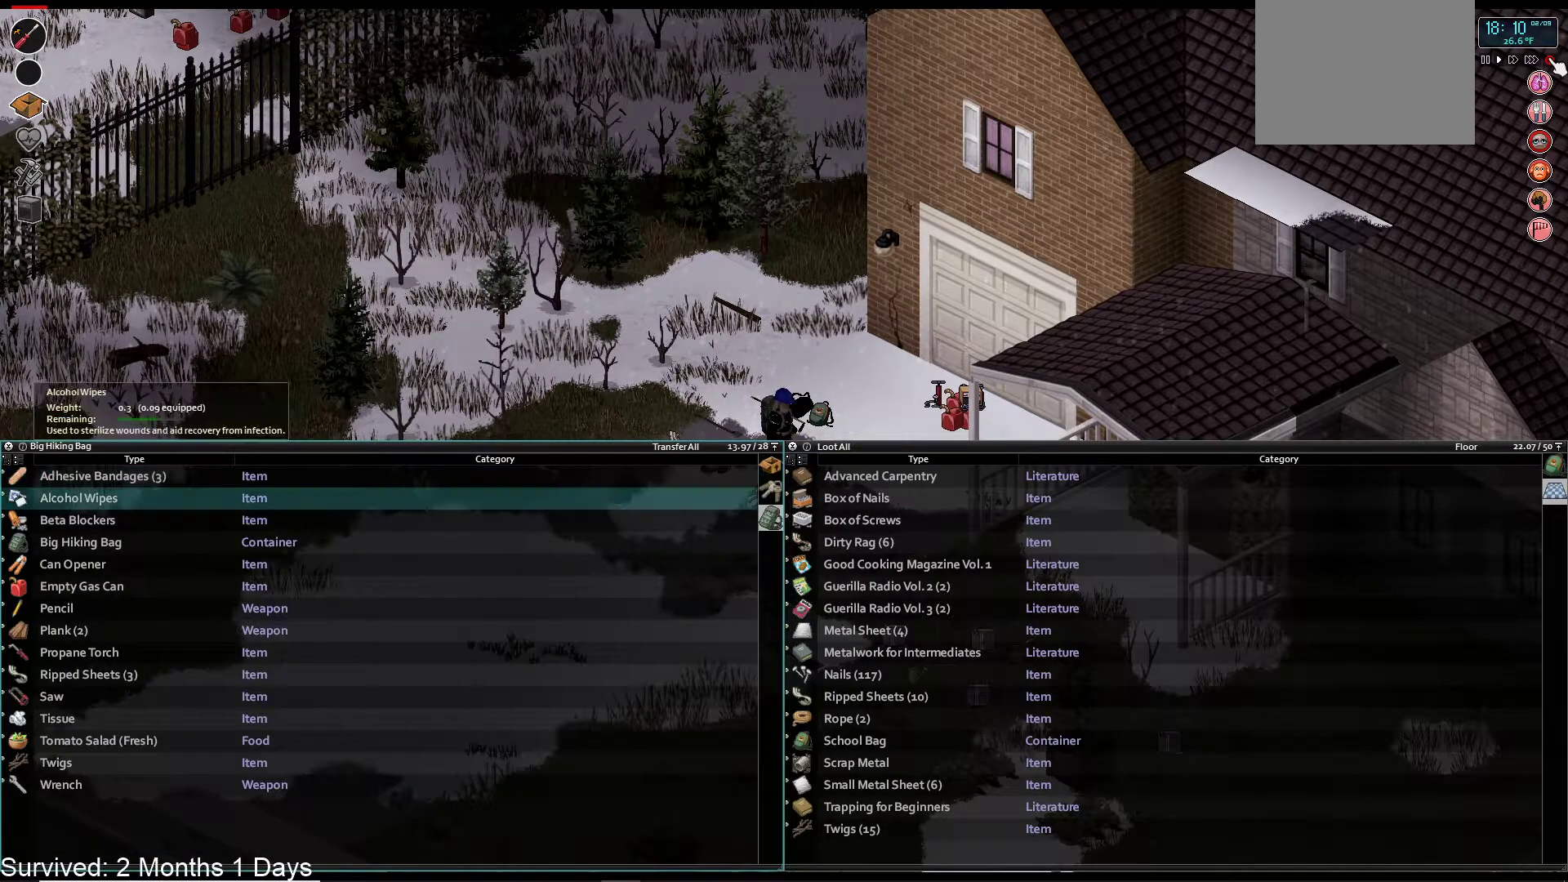
{"dt_ms": 500, "buttons": [], "left_stick": "center", "right_stick": "center", "events": [[33, "DPAD_UP", "up"], [133, "DPAD_UP", "down"], [183, "DPAD_UP", "up"], [283, "DPAD_UP", "down"], [367, "DPAD_UP", "up"]]}
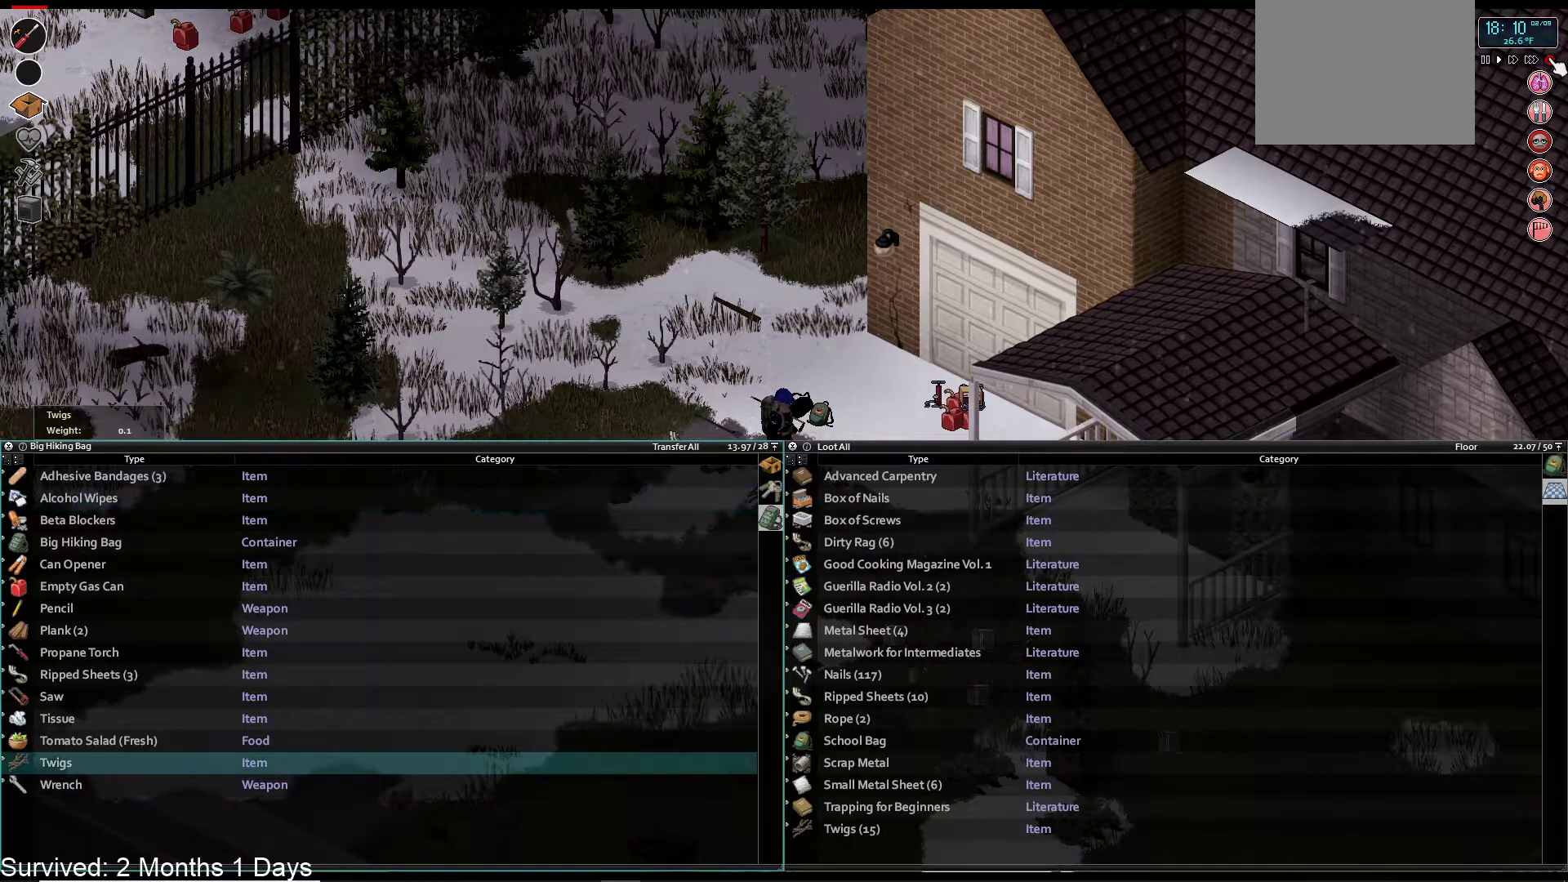
{"dt_ms": 1000, "buttons": ["CROSS"], "left_stick": "center", "right_stick": "center"}
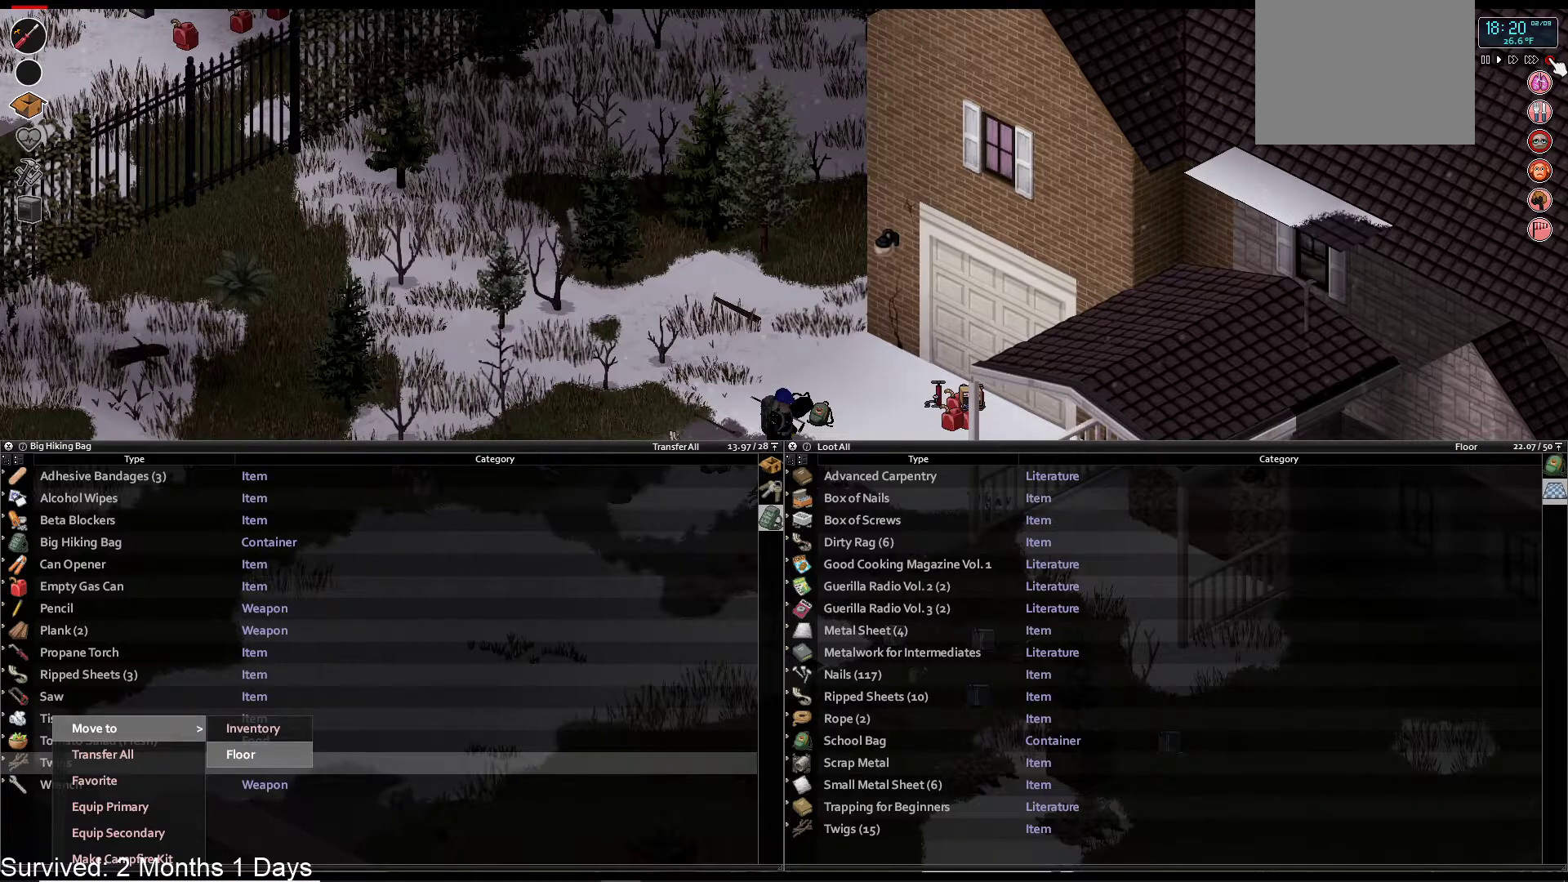
{"dt_ms": 500, "buttons": [], "left_stick": "center", "right_stick": "center", "events": [[50, "CROSS", "up"]]}
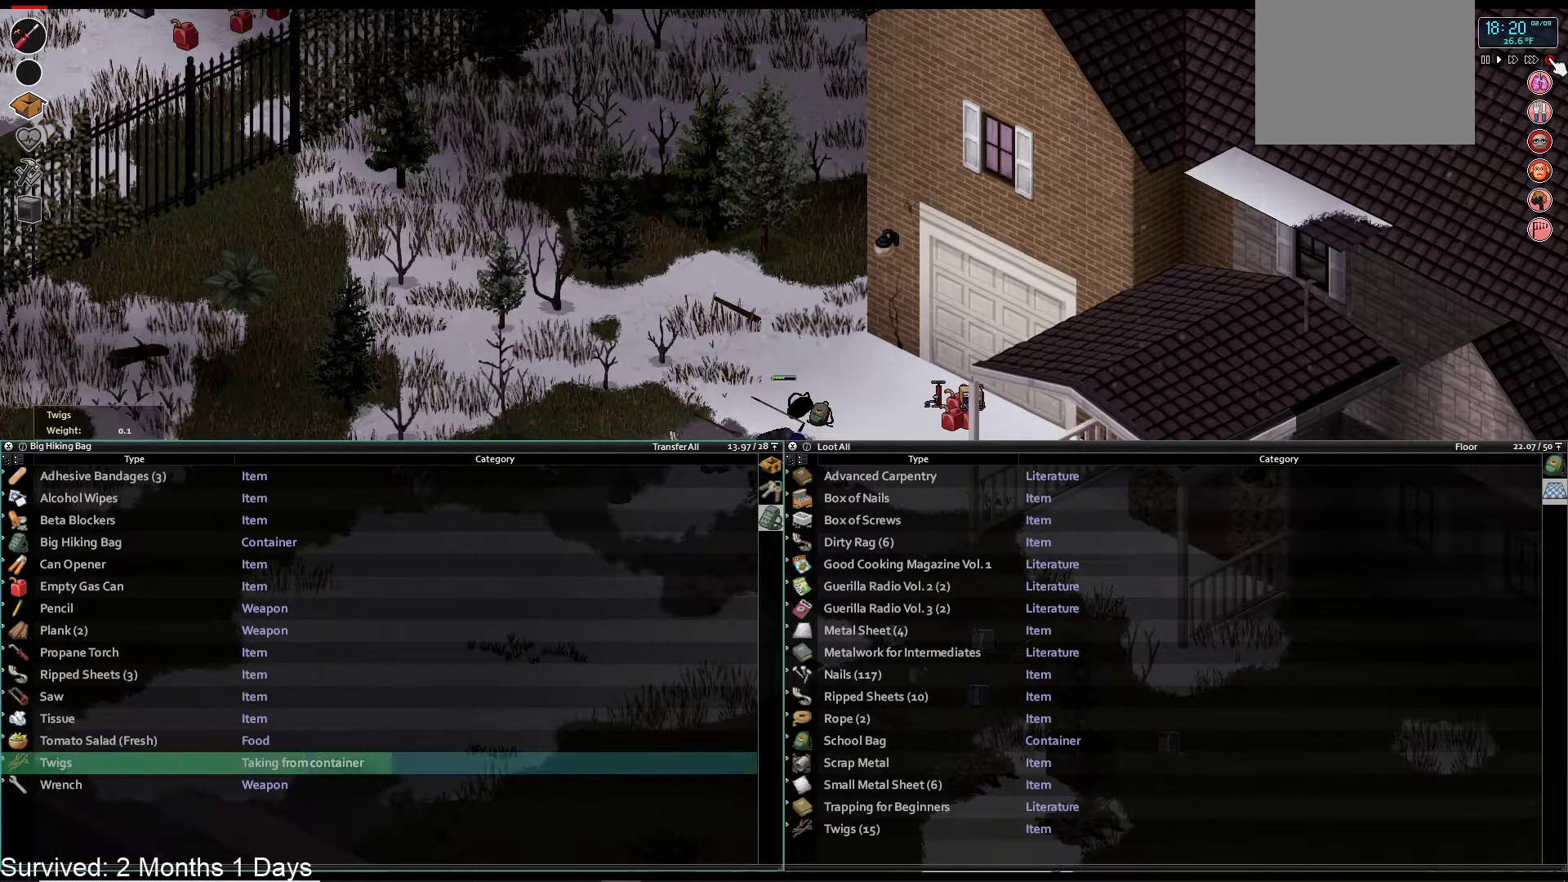
{"dt_ms": 500, "buttons": [], "left_stick": "center", "right_stick": "center", "events": []}
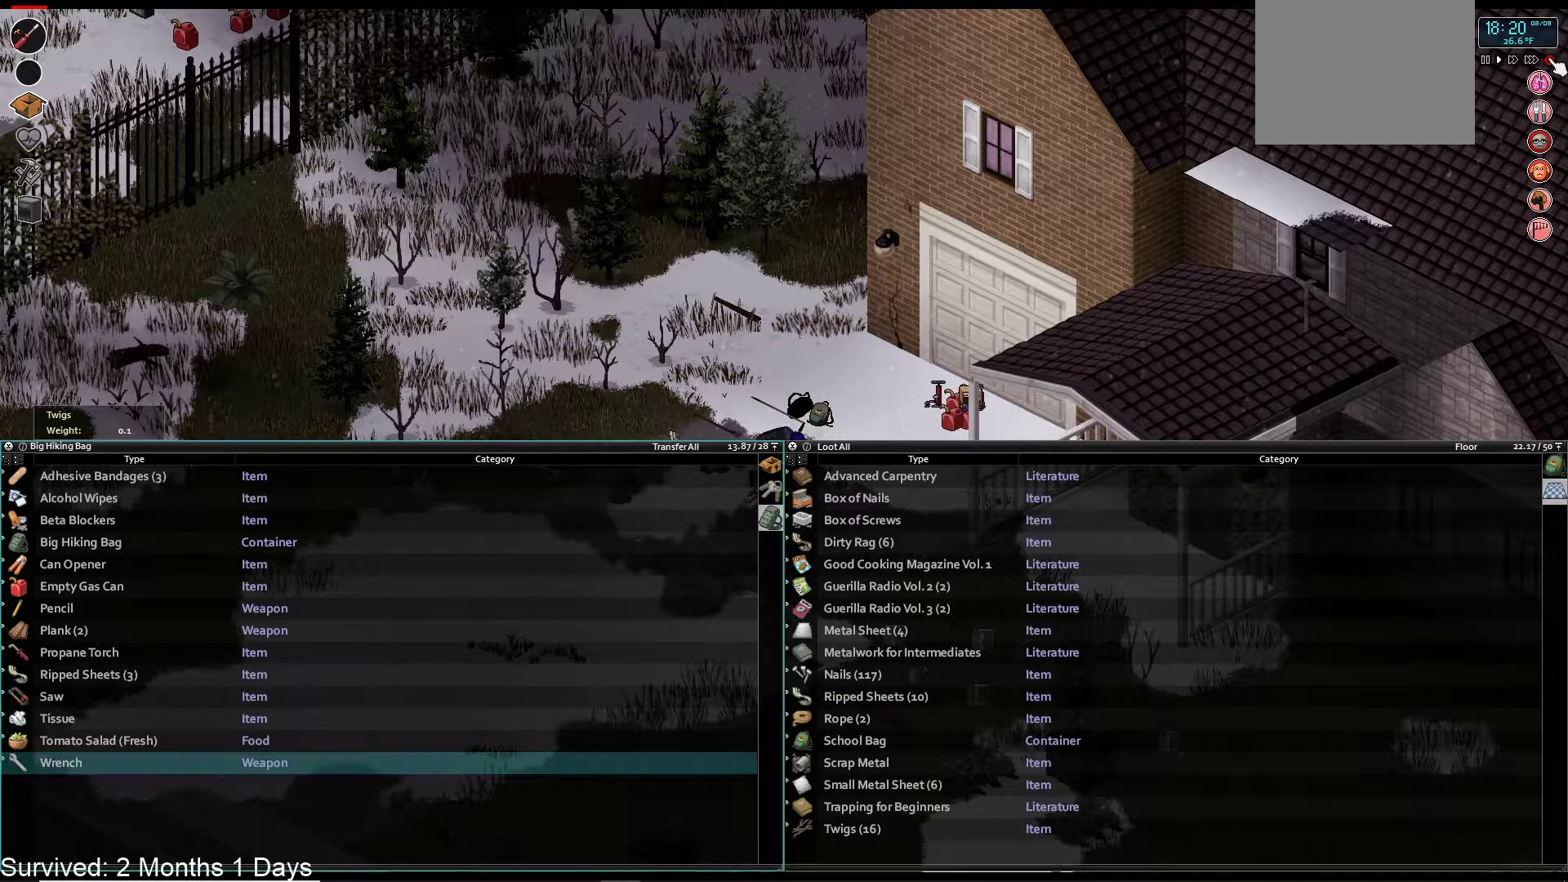
{"dt_ms": 500, "buttons": ["DPAD_UP"], "left_stick": "center", "right_stick": "center", "events": [[333, "DPAD_UP", "down"], [383, "DPAD_UP", "up"], [467, "DPAD_UP", "down"]]}
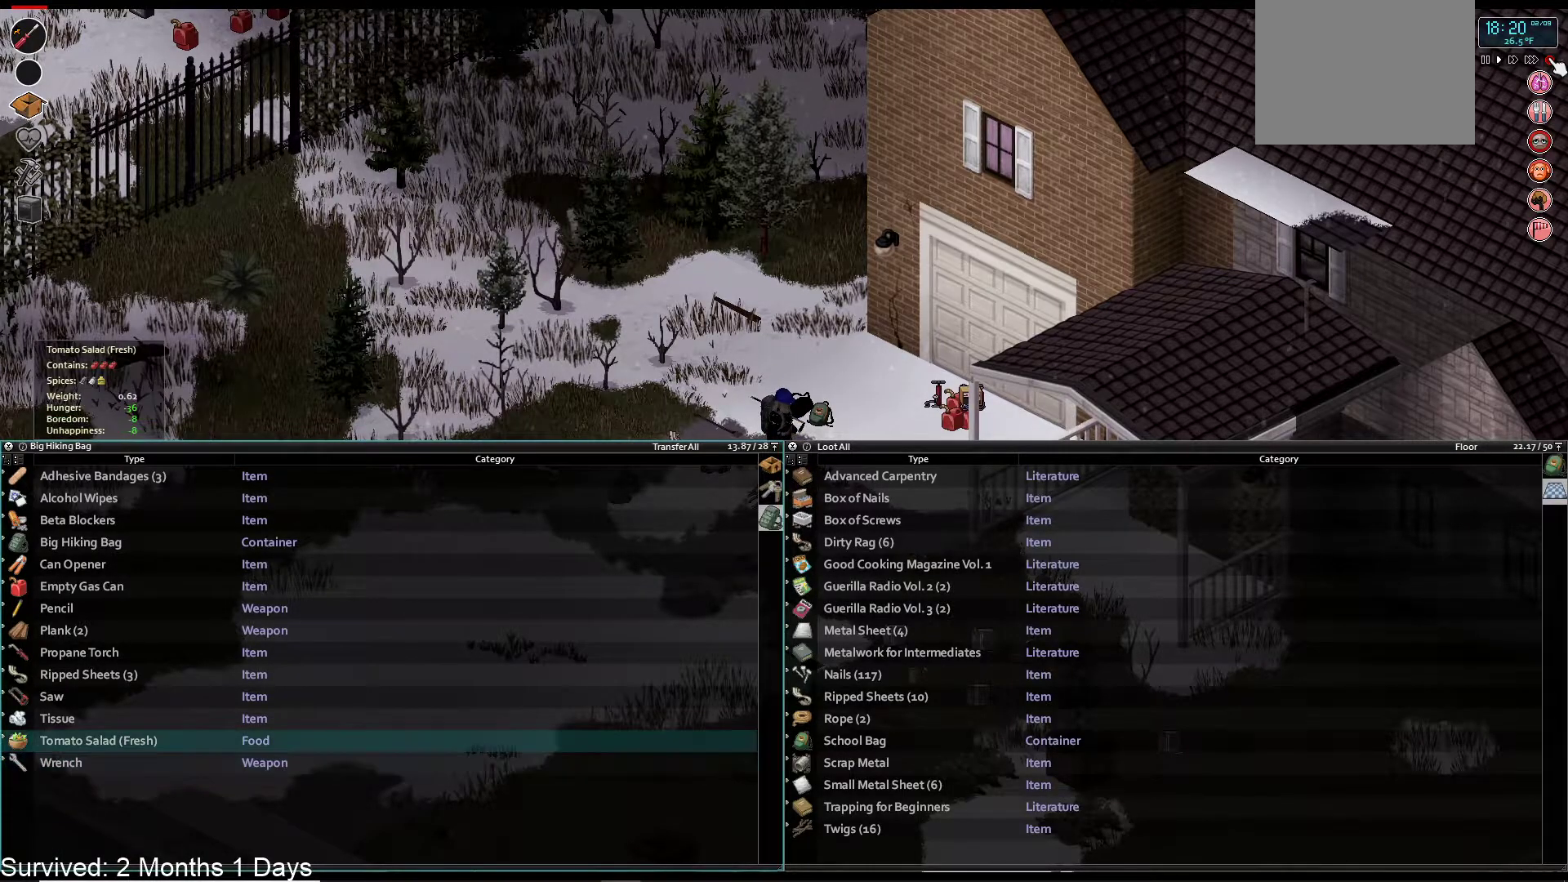
{"dt_ms": 500, "buttons": [], "left_stick": "center", "right_stick": "center", "events": [[50, "DPAD_UP", "up"], [133, "DPAD_UP", "down"], [200, "DPAD_UP", "up"], [300, "DPAD_UP", "down"], [367, "DPAD_UP", "up"]]}
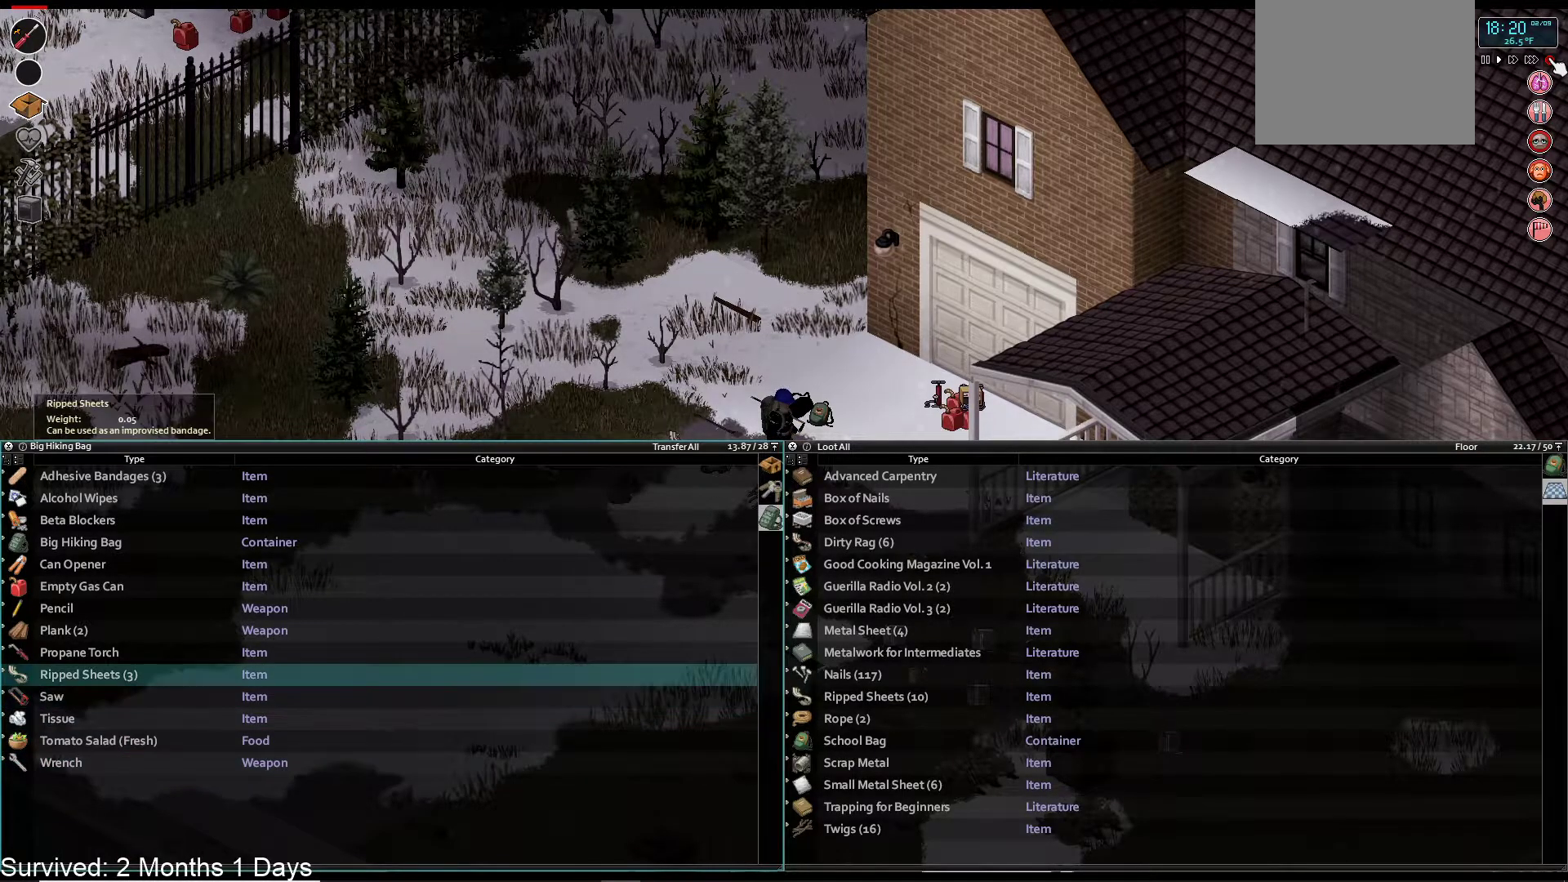
{"dt_ms": 500, "buttons": [], "left_stick": "center", "right_stick": "center", "events": []}
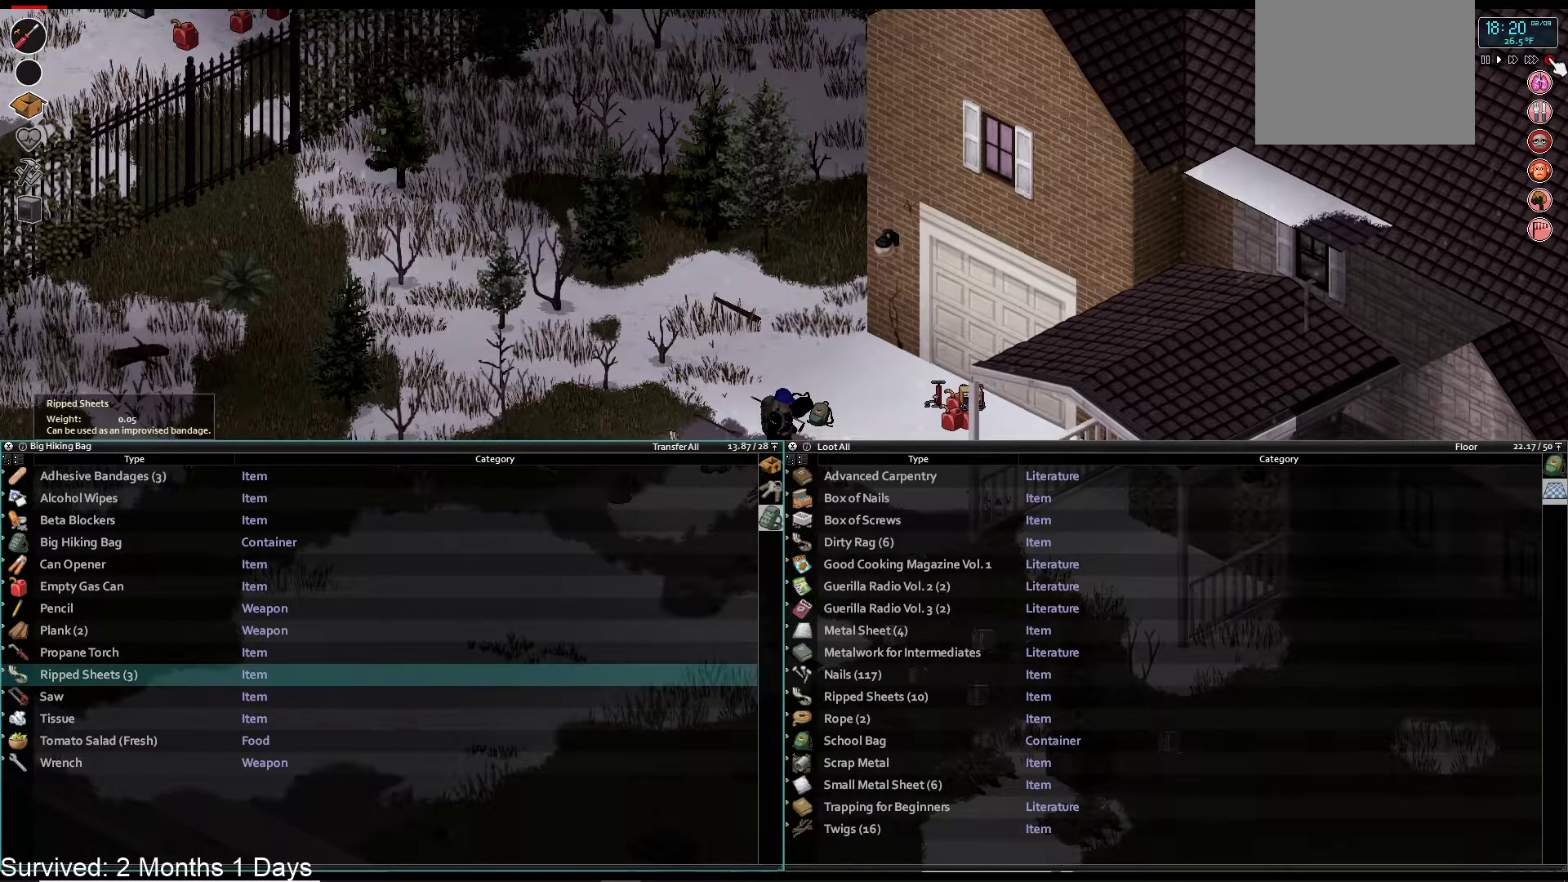
{"dt_ms": 500, "buttons": [], "left_stick": "center", "right_stick": "center", "events": [[83, "CROSS", "down"], [233, "CROSS", "up"]]}
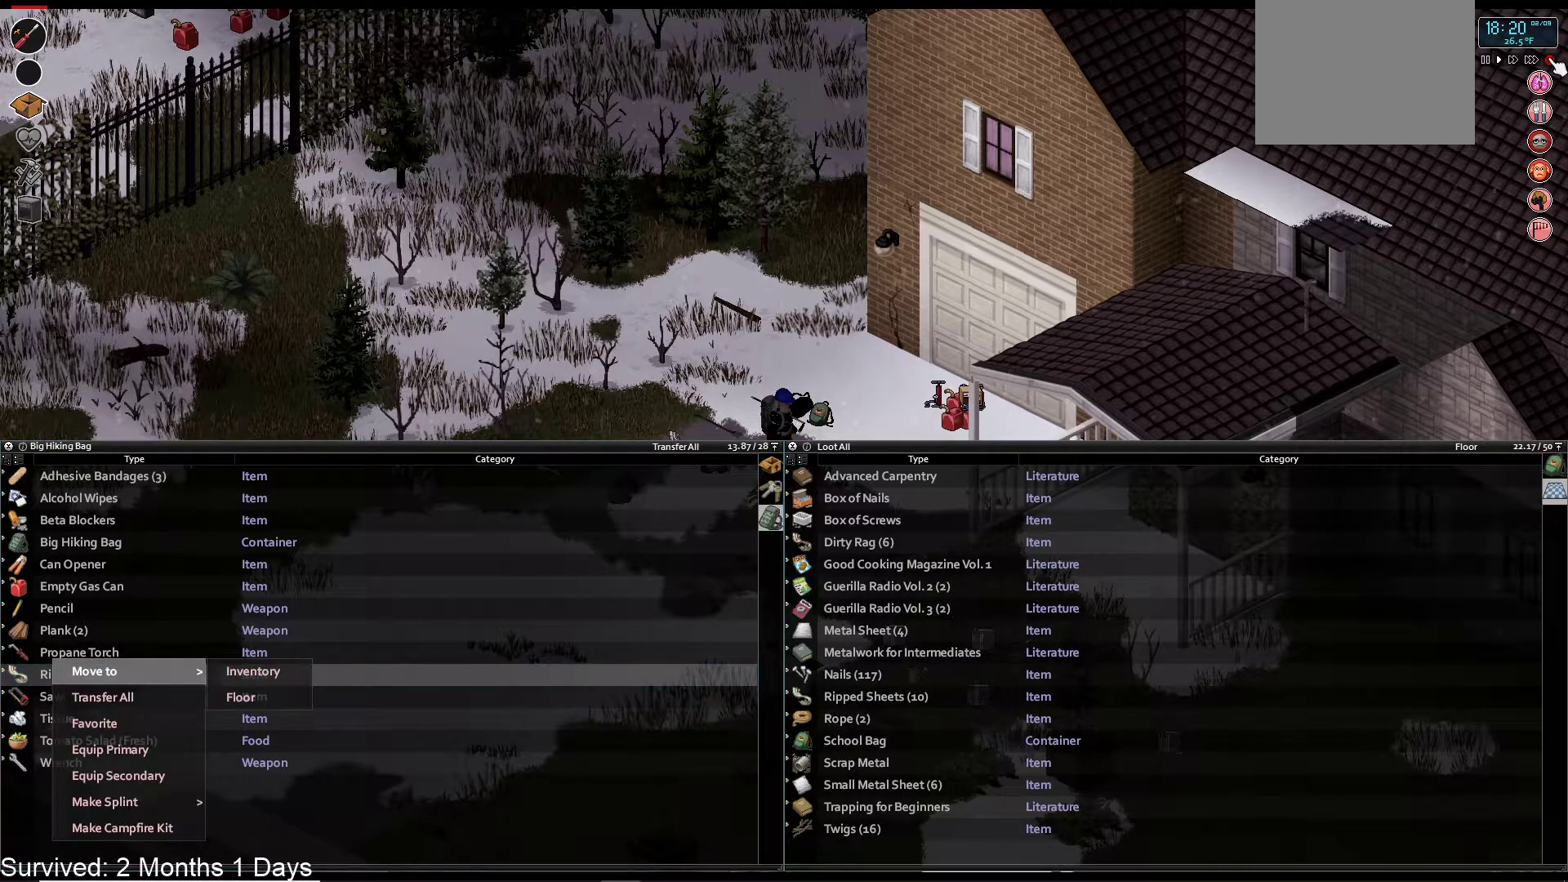
{"dt_ms": 500, "buttons": ["CROSS"], "left_stick": "center", "right_stick": "center", "events": [[17, "DPAD_RIGHT", "down"], [133, "DPAD_RIGHT", "up"], [283, "DPAD_DOWN", "down"], [400, "DPAD_DOWN", "up"], [467, "CROSS", "down"]]}
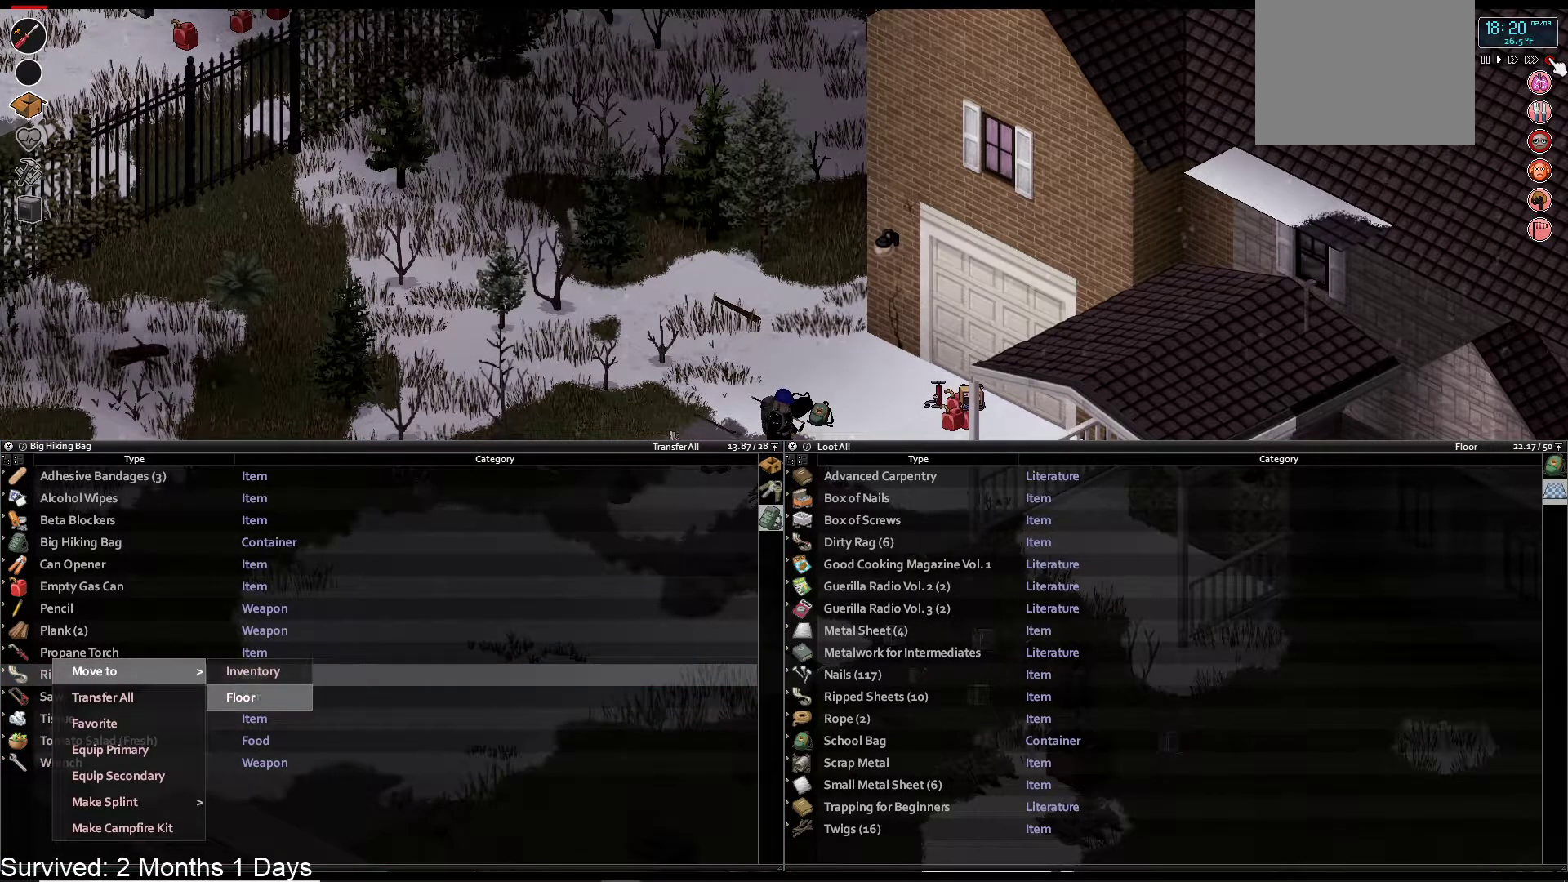
{"dt_ms": 1000, "buttons": [], "left_stick": "center", "right_stick": "center"}
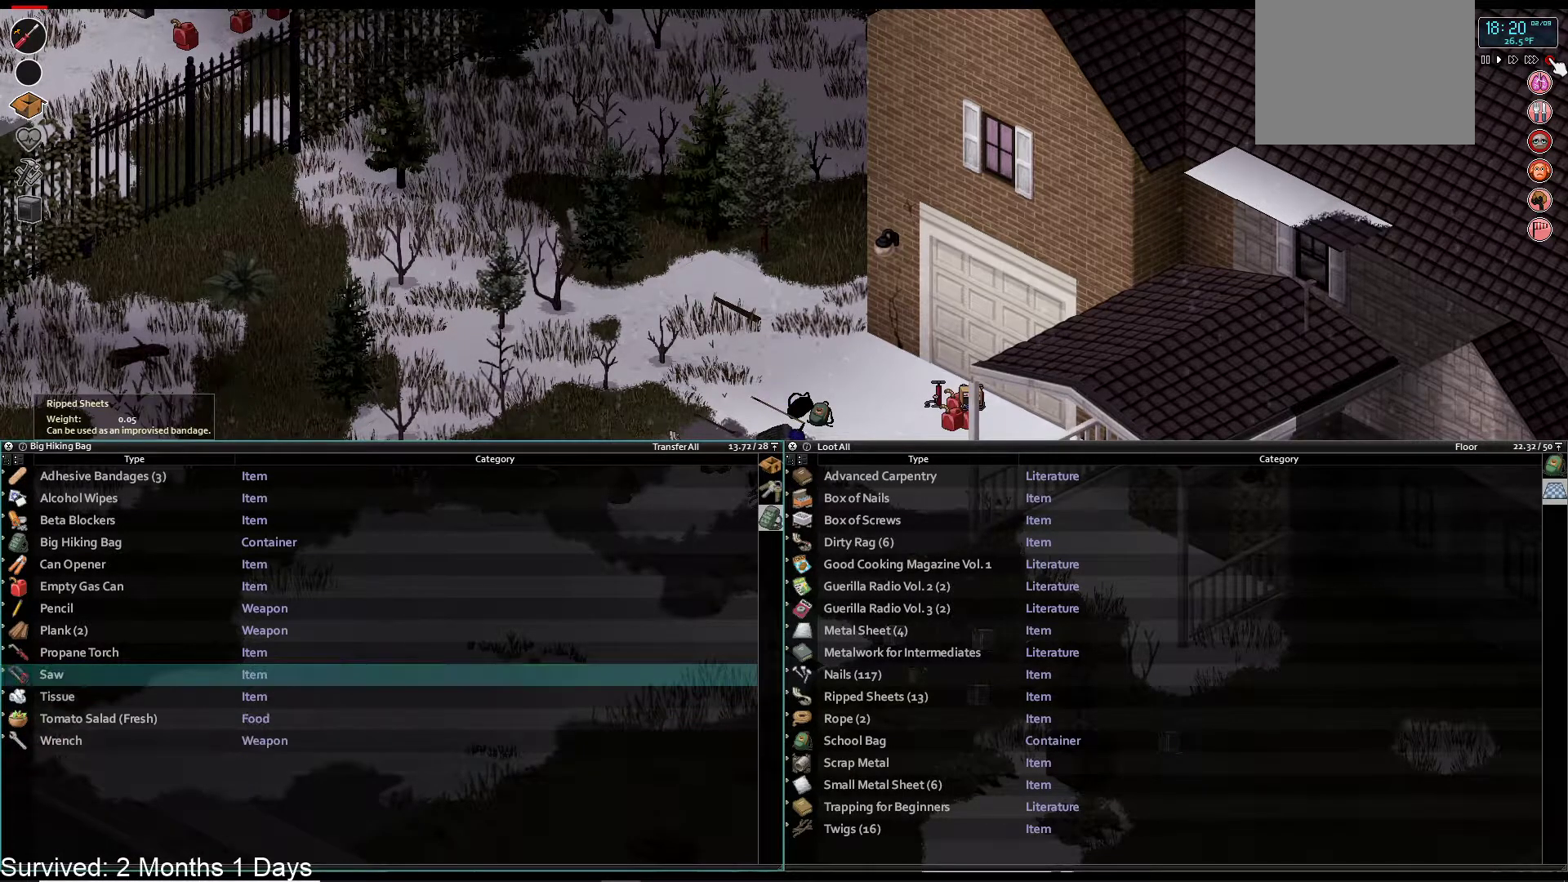
{"dt_ms": 1000, "buttons": [], "left_stick": "center", "right_stick": "center"}
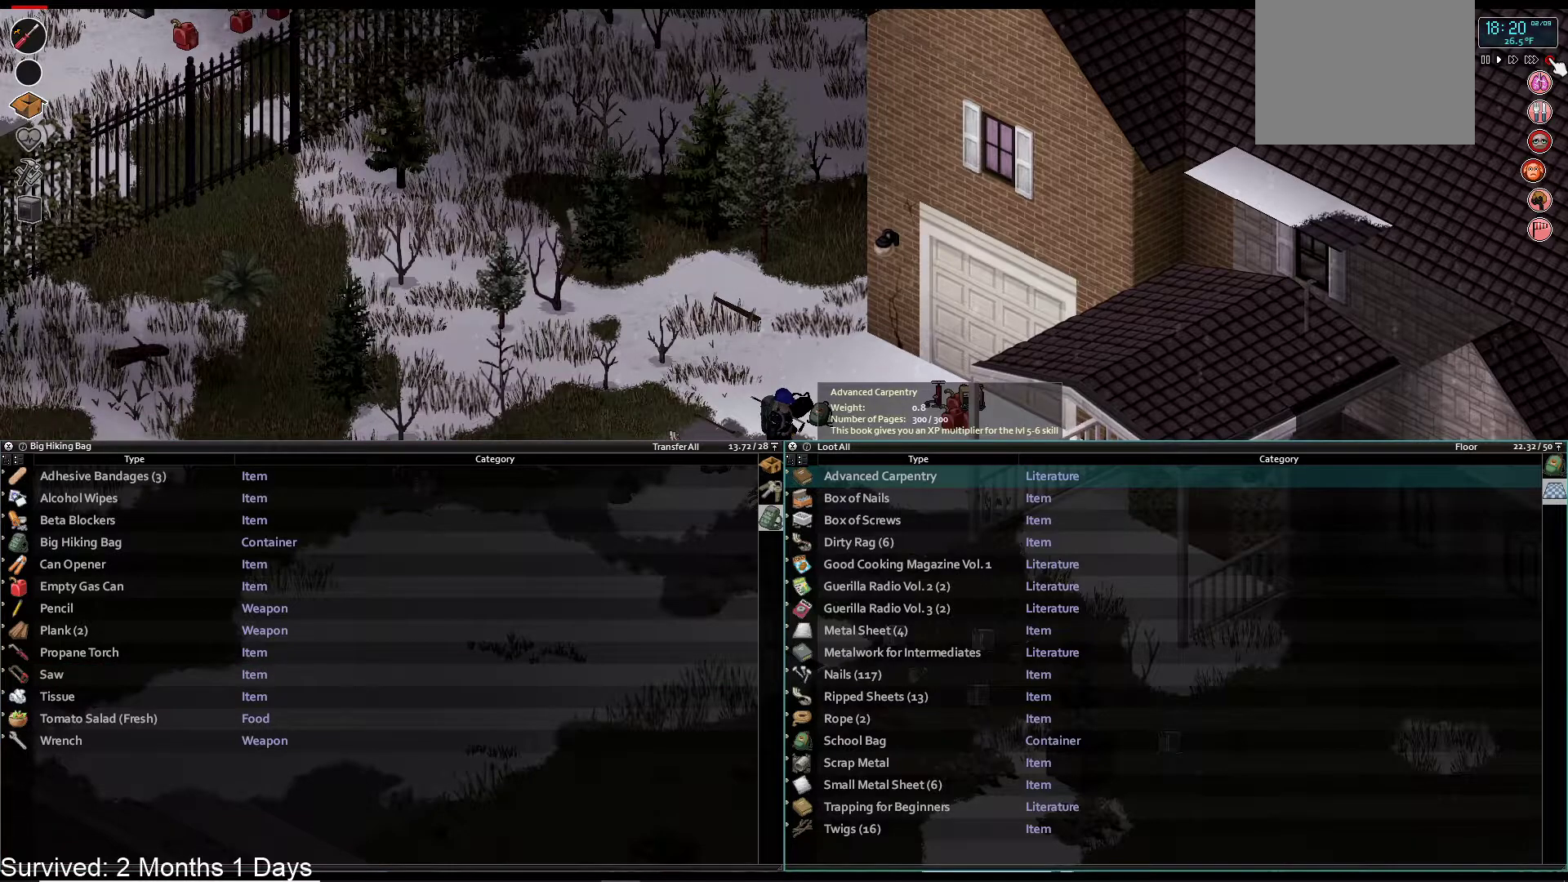
{"dt_ms": 1000, "buttons": ["R1"], "left_stick": "center", "right_stick": "center"}
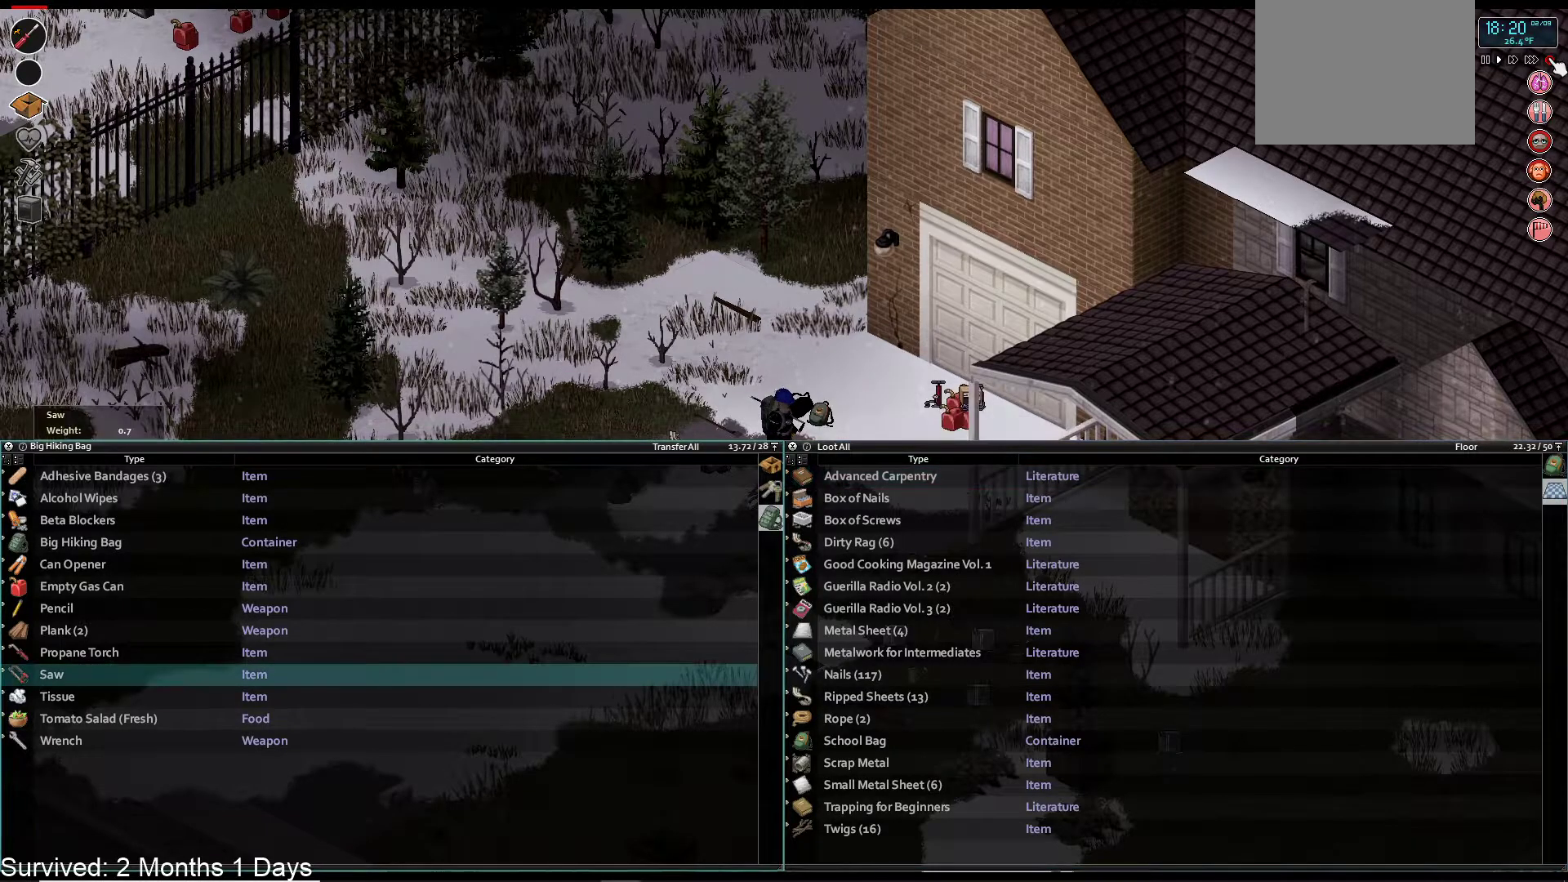
{"dt_ms": 500, "buttons": ["DPAD_DOWN"], "left_stick": "center", "right_stick": "center", "events": [[50, "DPAD_DOWN", "down"], [67, "R1", "up"], [150, "DPAD_DOWN", "up"], [233, "DPAD_DOWN", "down"], [350, "DPAD_DOWN", "up"], [350, "R1", "down"], [433, "DPAD_DOWN", "down"], [433, "R1", "up"]]}
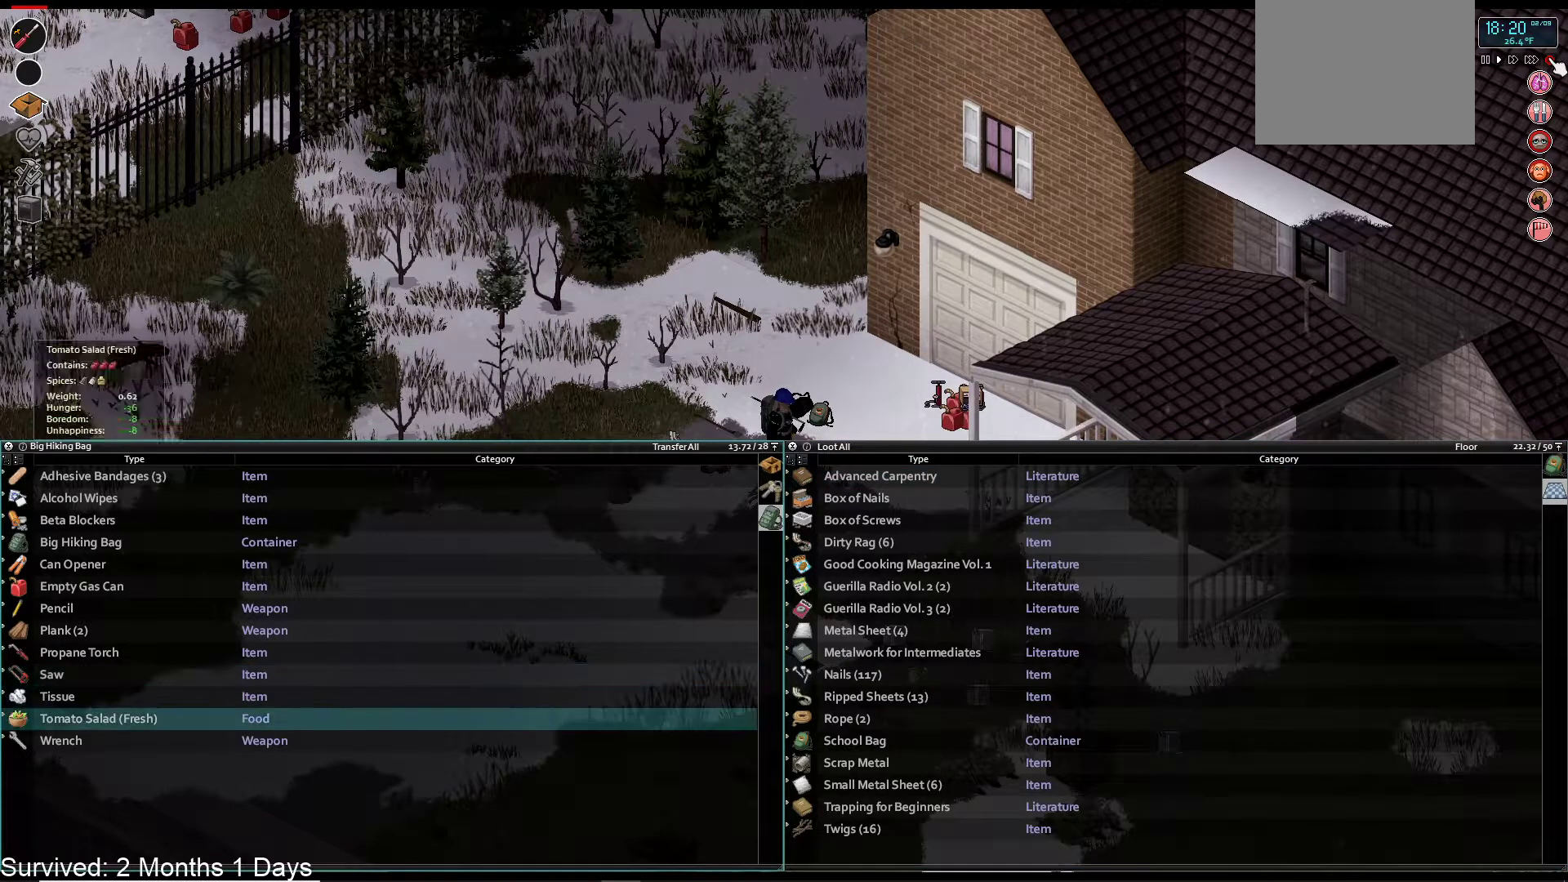
{"dt_ms": 1000, "buttons": ["L1"], "left_stick": "center", "right_stick": "center"}
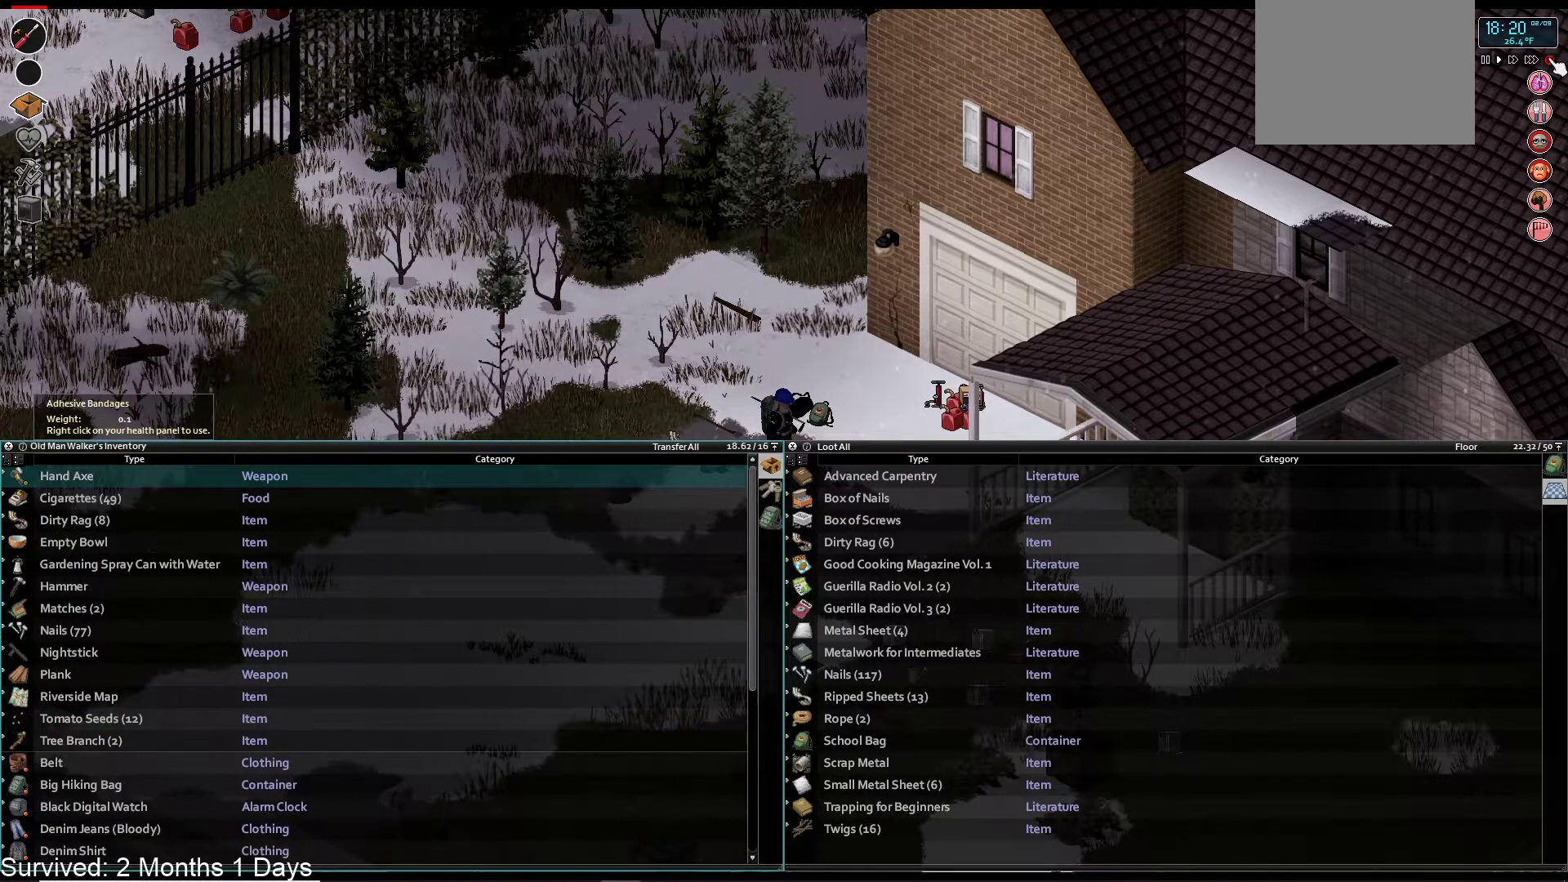
{"dt_ms": 500, "buttons": ["R1"], "left_stick": "center", "right_stick": "center", "events": [[100, "L1", "up"], [167, "R1", "down"]]}
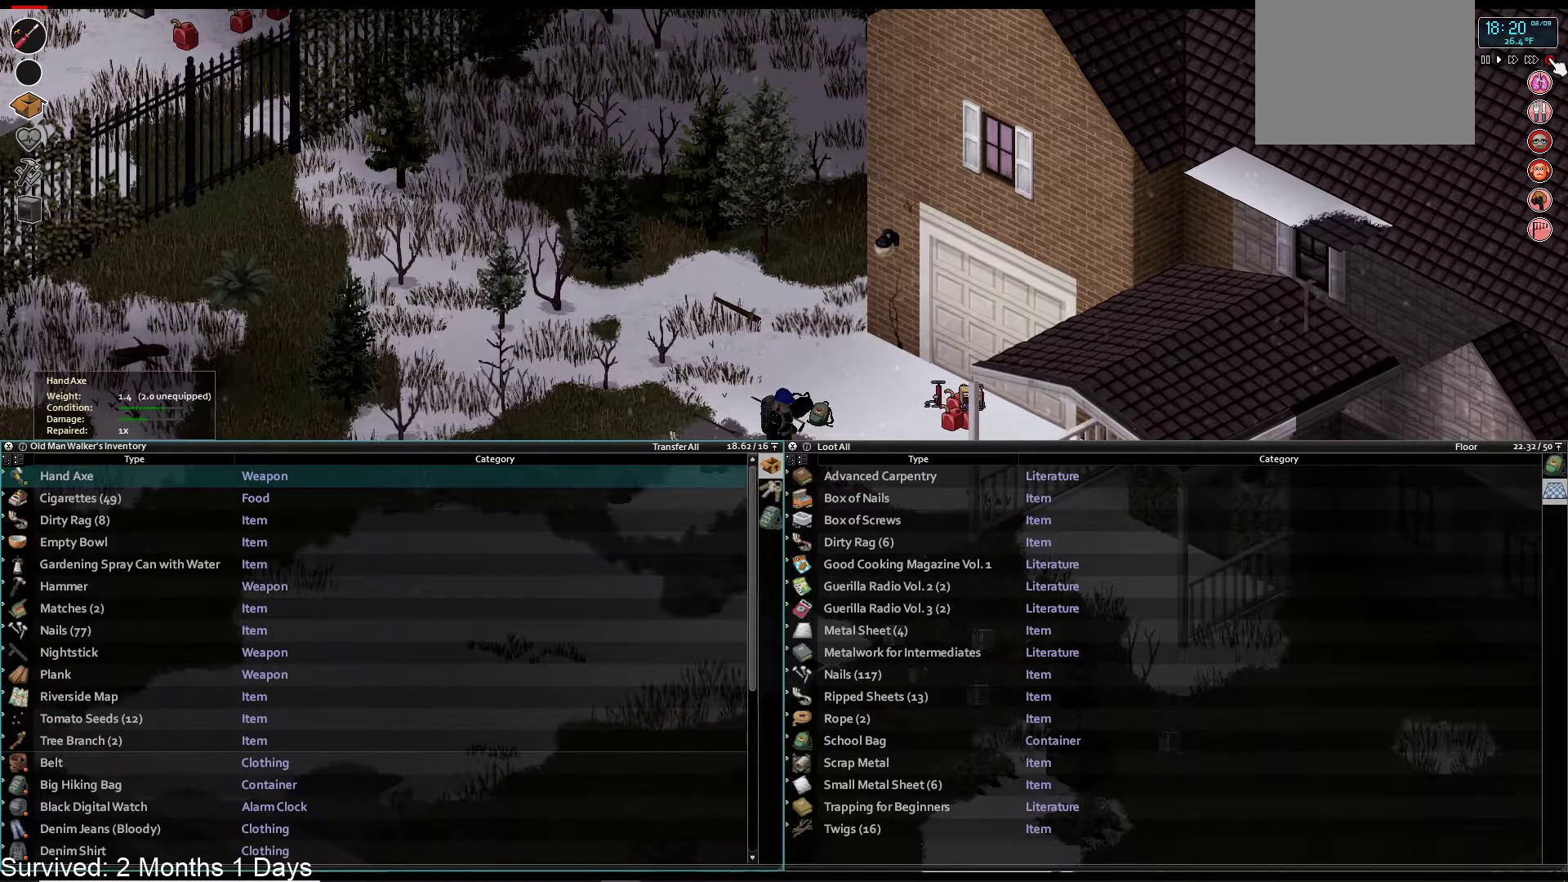
{"dt_ms": 500, "buttons": [], "left_stick": "center", "right_stick": "center", "events": [[33, "R1", "up"]]}
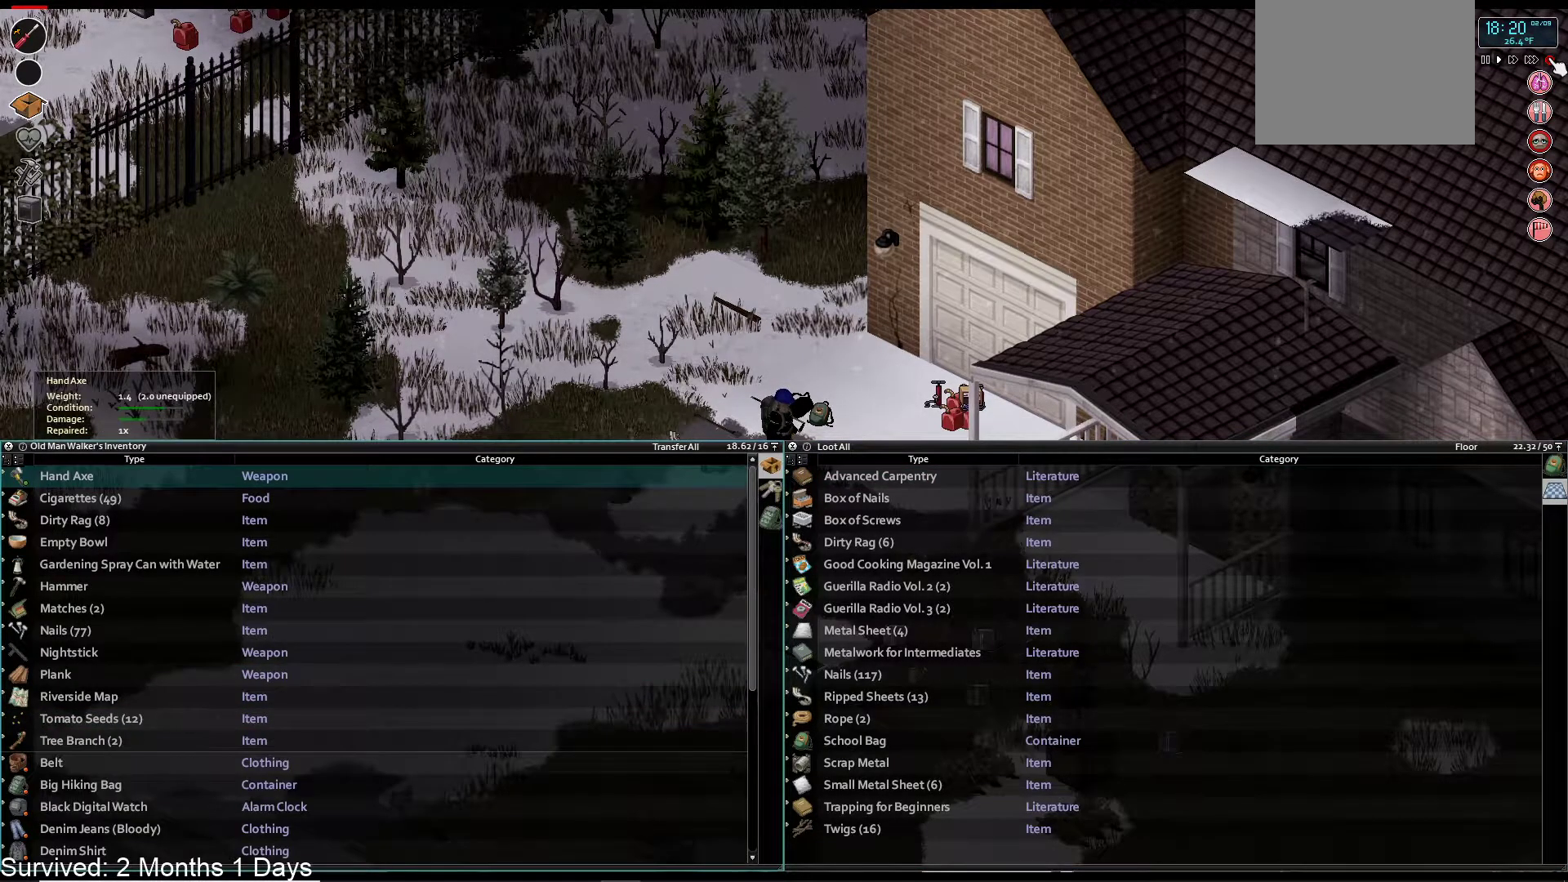
{"dt_ms": 500, "buttons": [], "left_stick": "down", "right_stick": "center", "events": [[217, "TRIANGLE", "down"], [350, "TRIANGLE", "up"], [467, "left_stick", "down"]]}
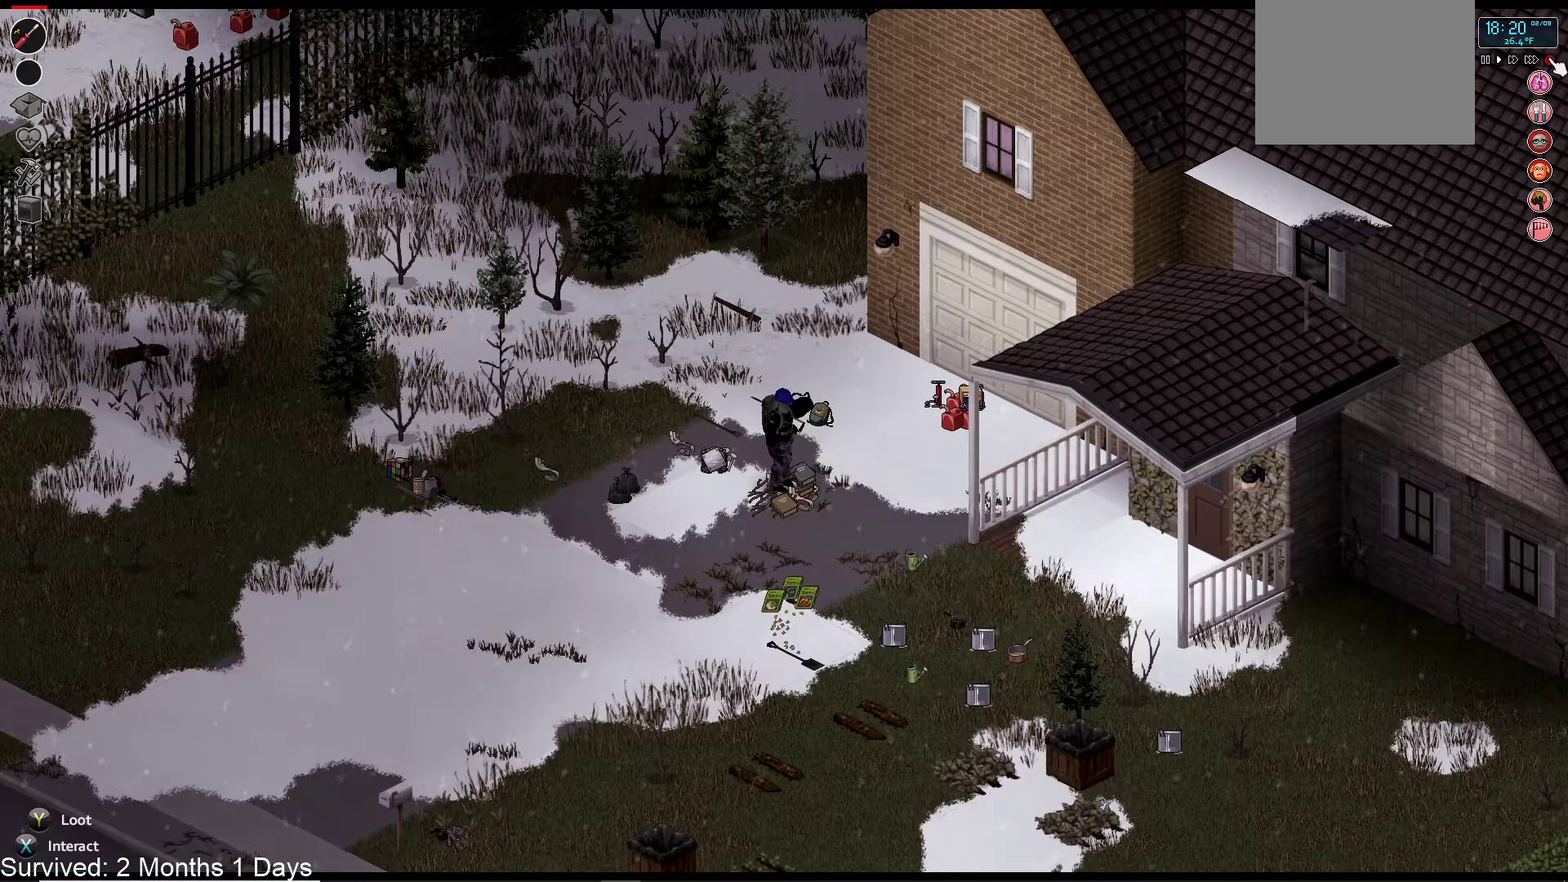
{"dt_ms": 500, "buttons": [], "left_stick": "down", "right_stick": "center", "events": []}
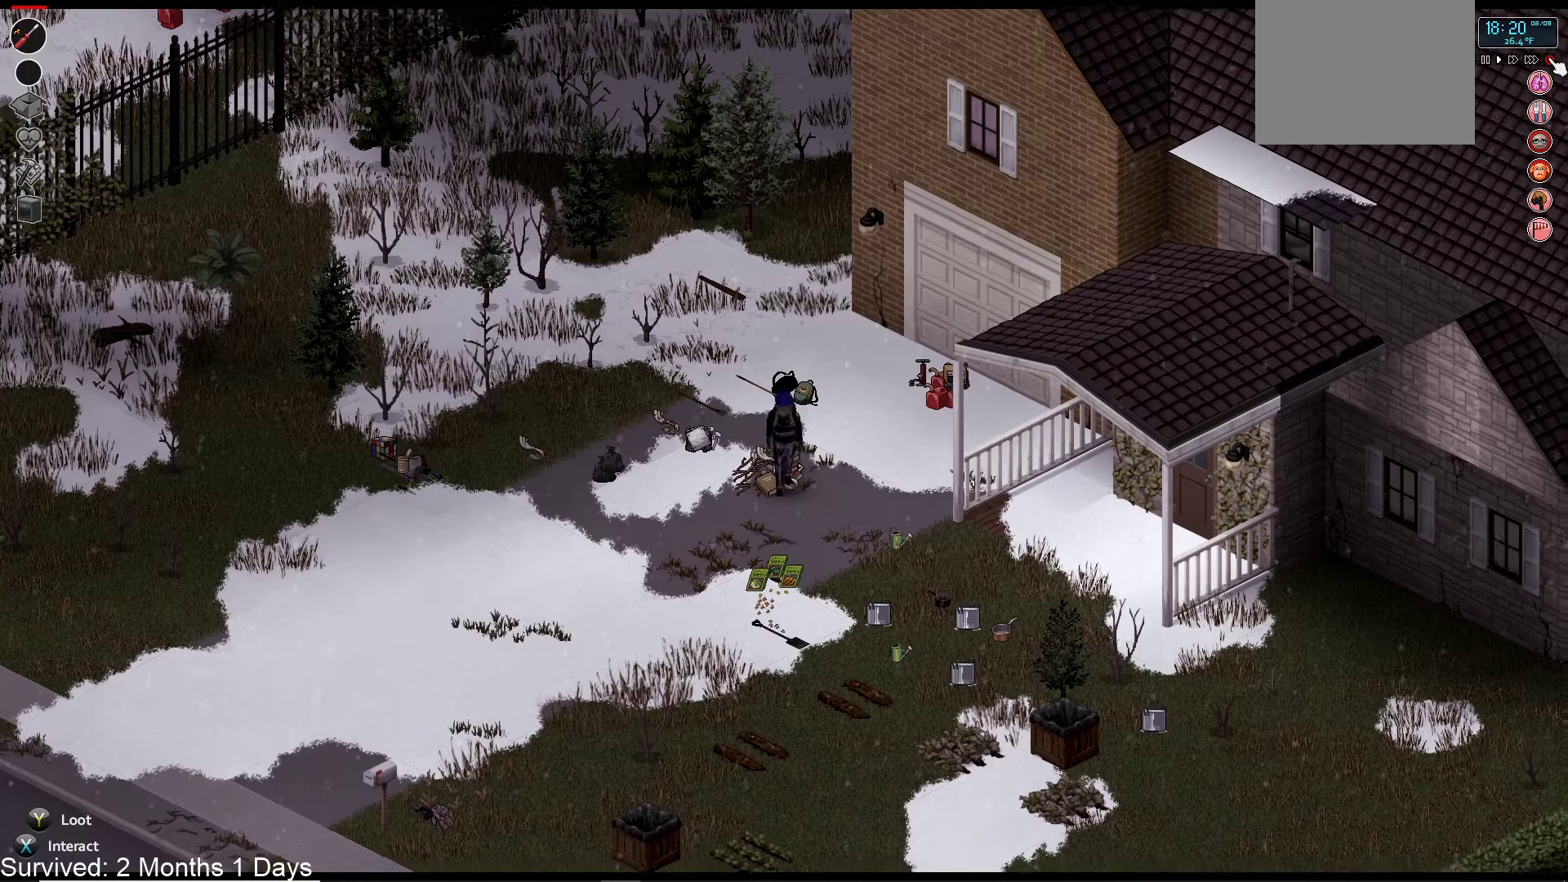
{"dt_ms": 500, "buttons": [], "left_stick": "down", "right_stick": "center", "events": [[83, "left_stick", "center"], [250, "left_stick", "down"]]}